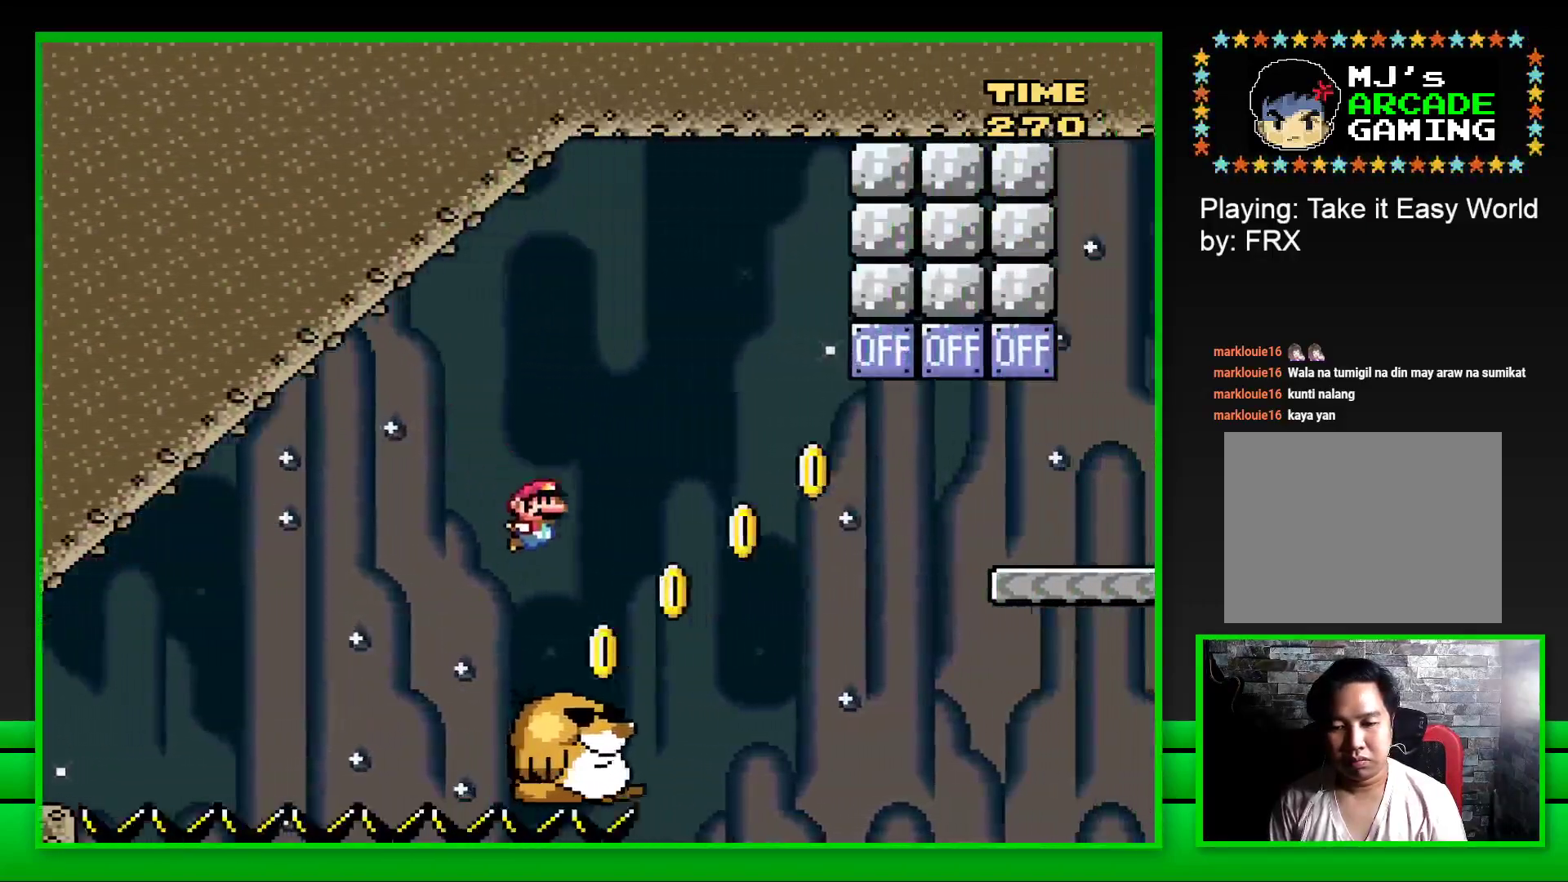
Gameplay with a controller (PlayStation layout); each line is a JSON object with the inputs held at the frame after it. "events" lists button and stick changes between this image and that frame as [ms after this image, input, new state], when the widget could be followed in between.
{"buttons": ["CROSS", "SQUARE", "DPAD_LEFT"], "left_stick": "center", "right_stick": "center", "events": [[133, "CROSS", "down"], [433, "DPAD_UP", "down"], [467, "DPAD_LEFT", "down"], [467, "DPAD_RIGHT", "up"], [483, "DPAD_UP", "up"]]}
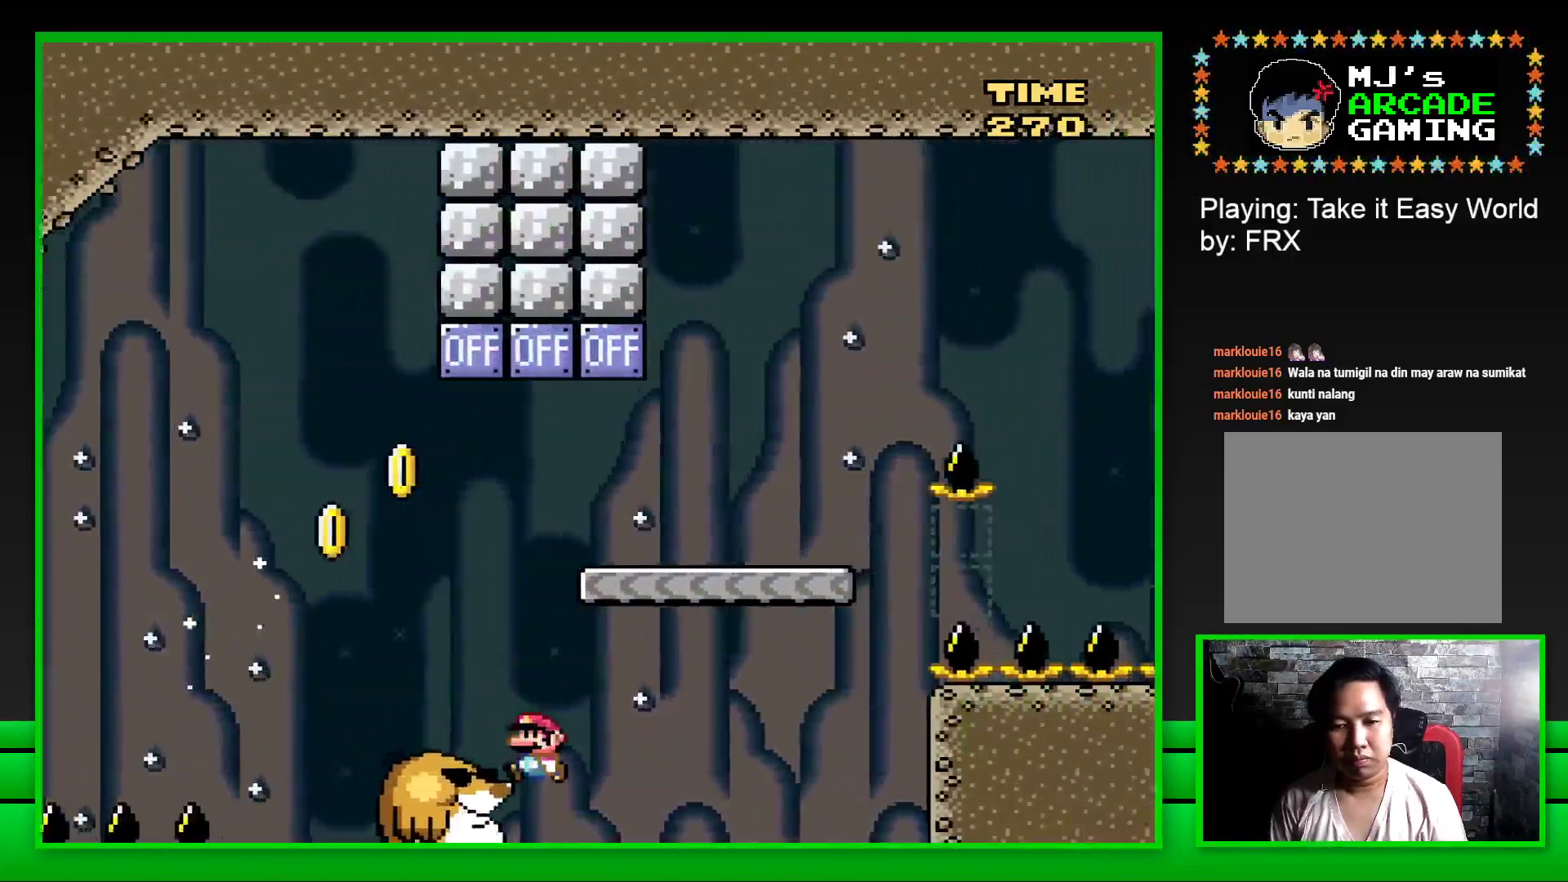
{"buttons": [], "left_stick": "center", "right_stick": "center", "events": [[83, "DPAD_LEFT", "up"], [133, "CROSS", "up"], [217, "SQUARE", "up"], [417, "CROSS", "down"], [433, "CROSS", "up"]]}
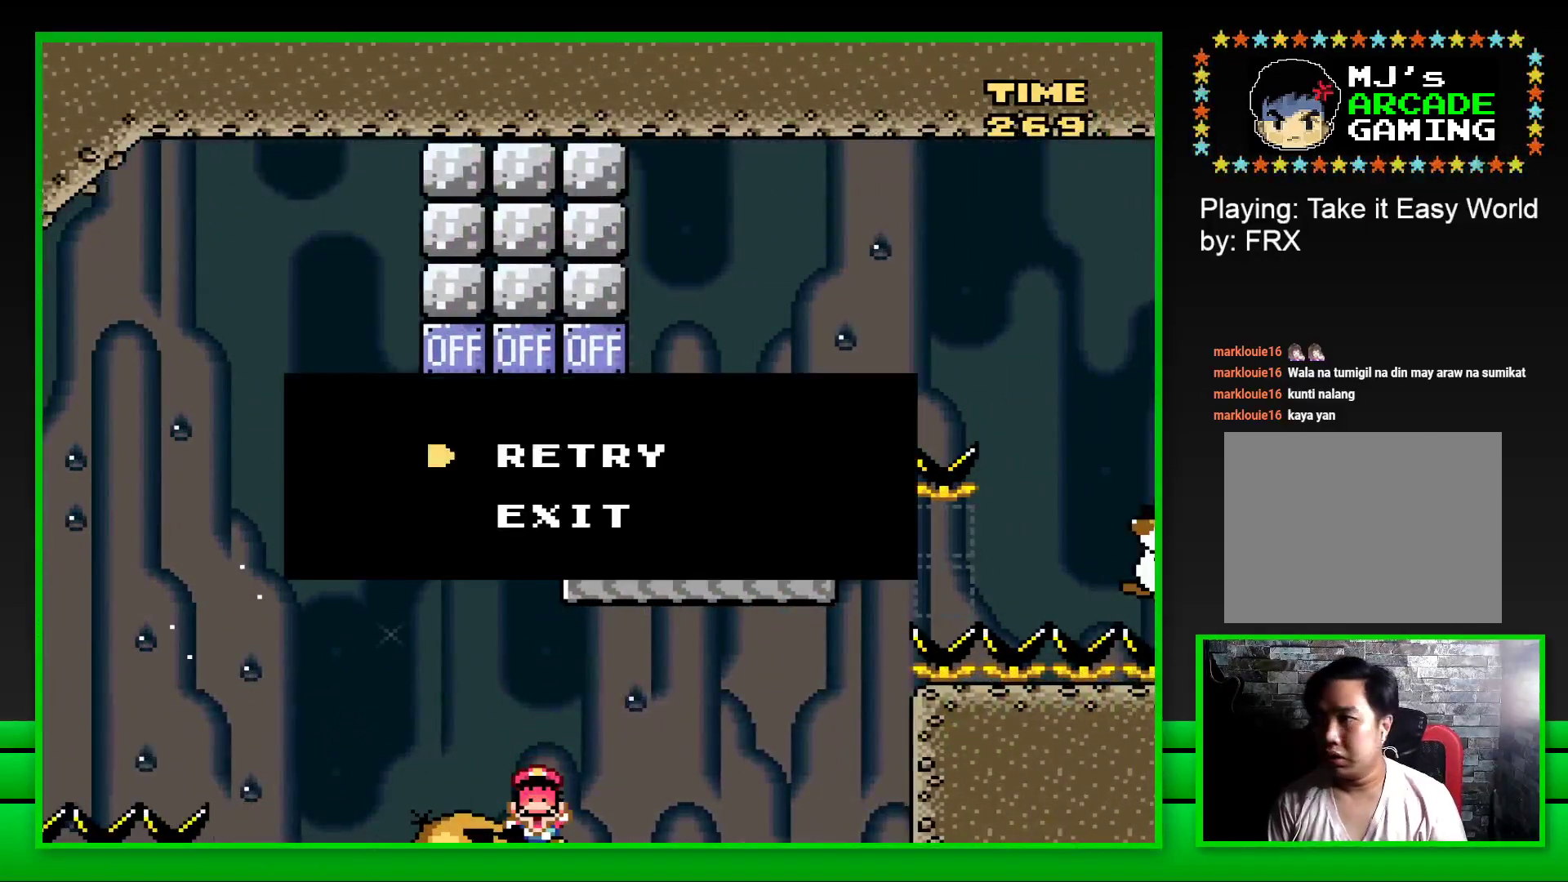
{"buttons": [], "left_stick": "center", "right_stick": "center", "events": [[17, "CROSS", "down"], [100, "CROSS", "up"], [200, "CROSS", "down"], [267, "CROSS", "up"], [333, "CROSS", "down"], [433, "CROSS", "up"]]}
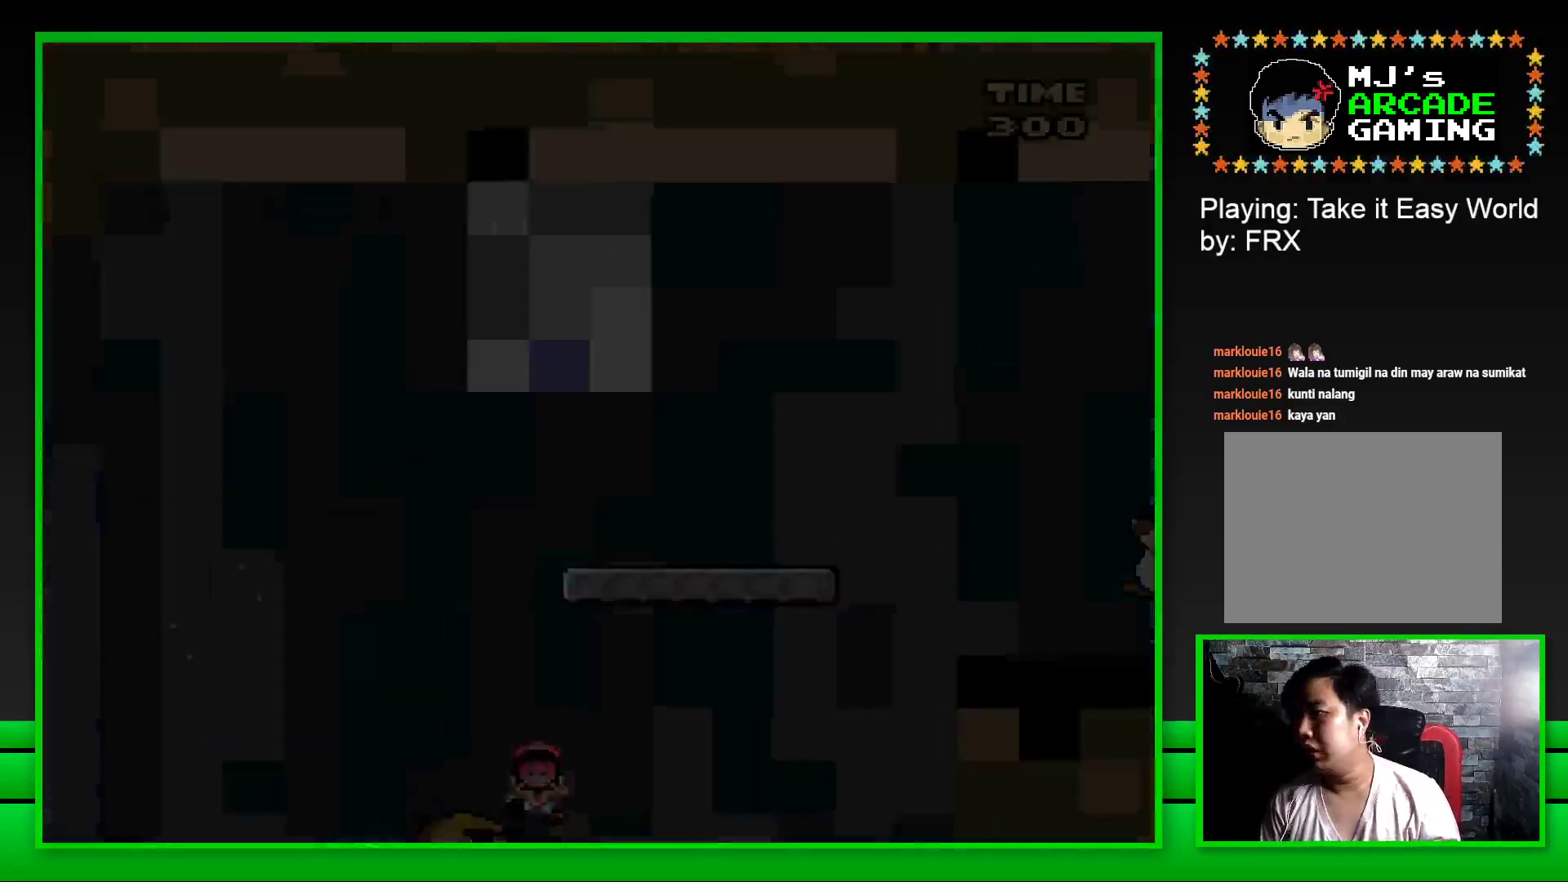
{"buttons": ["CROSS"], "left_stick": "center", "right_stick": "center", "events": [[17, "CROSS", "down"], [117, "CROSS", "up"], [183, "CROSS", "down"], [267, "CROSS", "up"], [367, "CROSS", "down"], [433, "CROSS", "up"], [500, "CROSS", "down"]]}
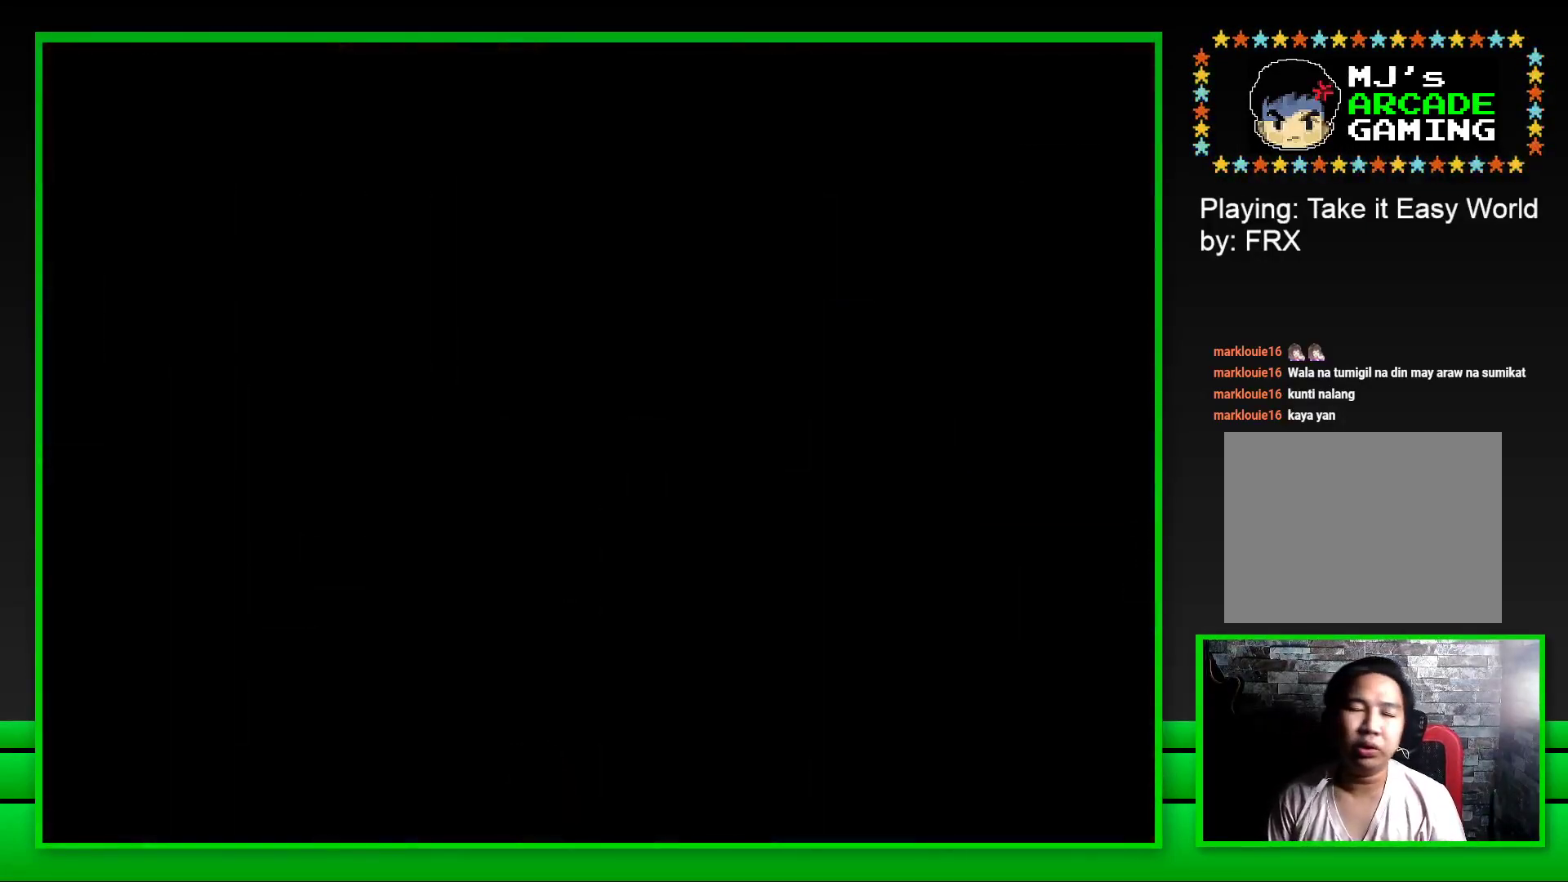
{"buttons": ["CROSS"], "left_stick": "center", "right_stick": "center", "events": [[83, "CROSS", "up"], [183, "CROSS", "down"], [233, "CROSS", "up"], [317, "CROSS", "down"], [400, "CROSS", "up"], [483, "CROSS", "down"]]}
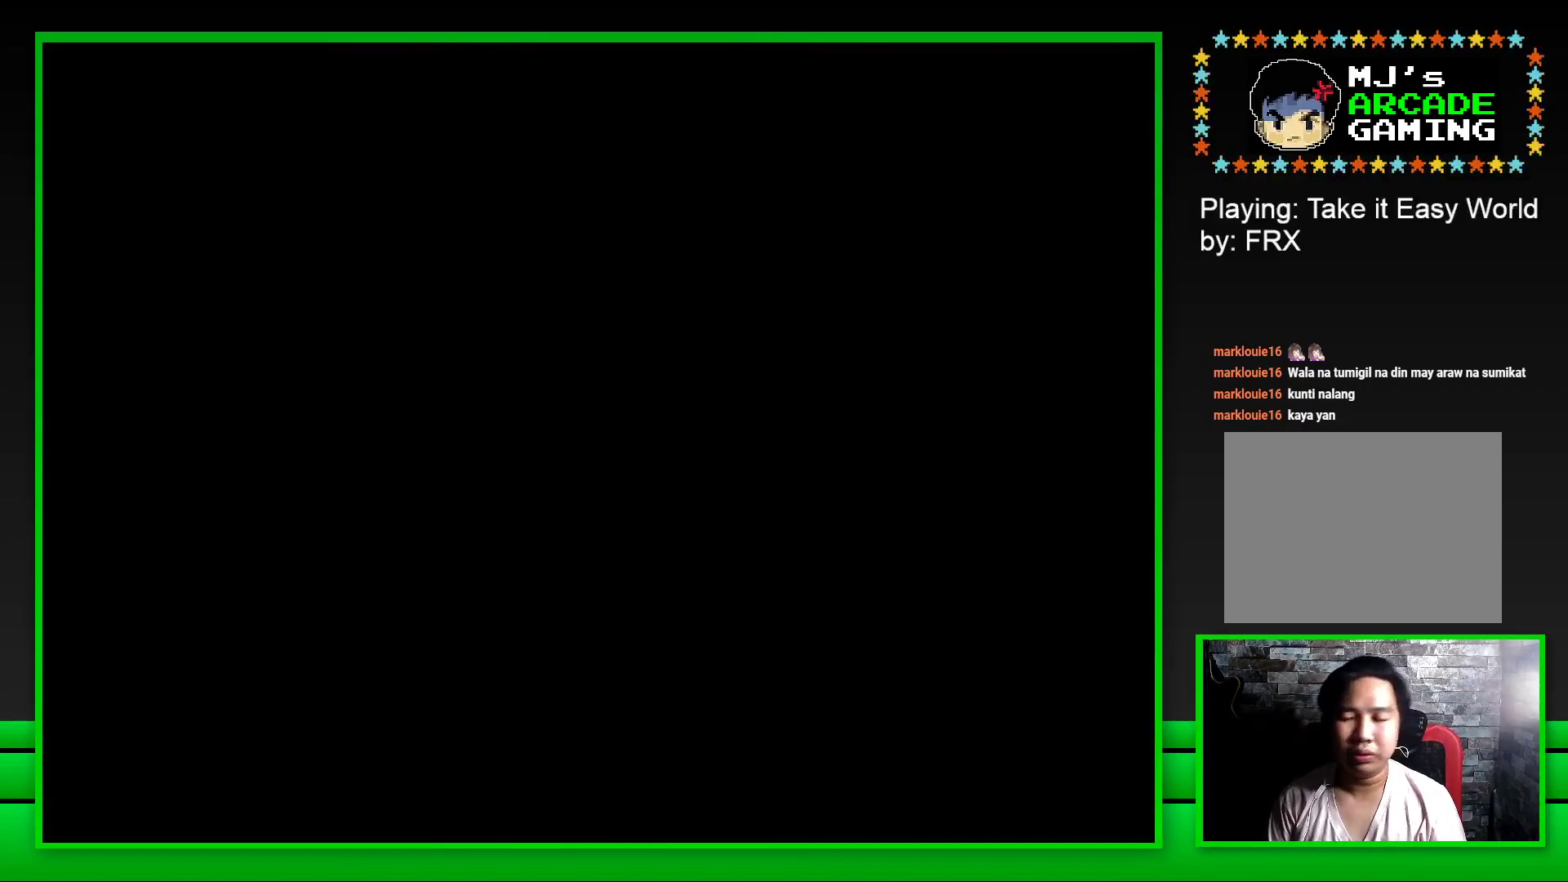
{"buttons": ["SQUARE"], "left_stick": "center", "right_stick": "center", "events": [[100, "CROSS", "up"], [283, "SQUARE", "down"]]}
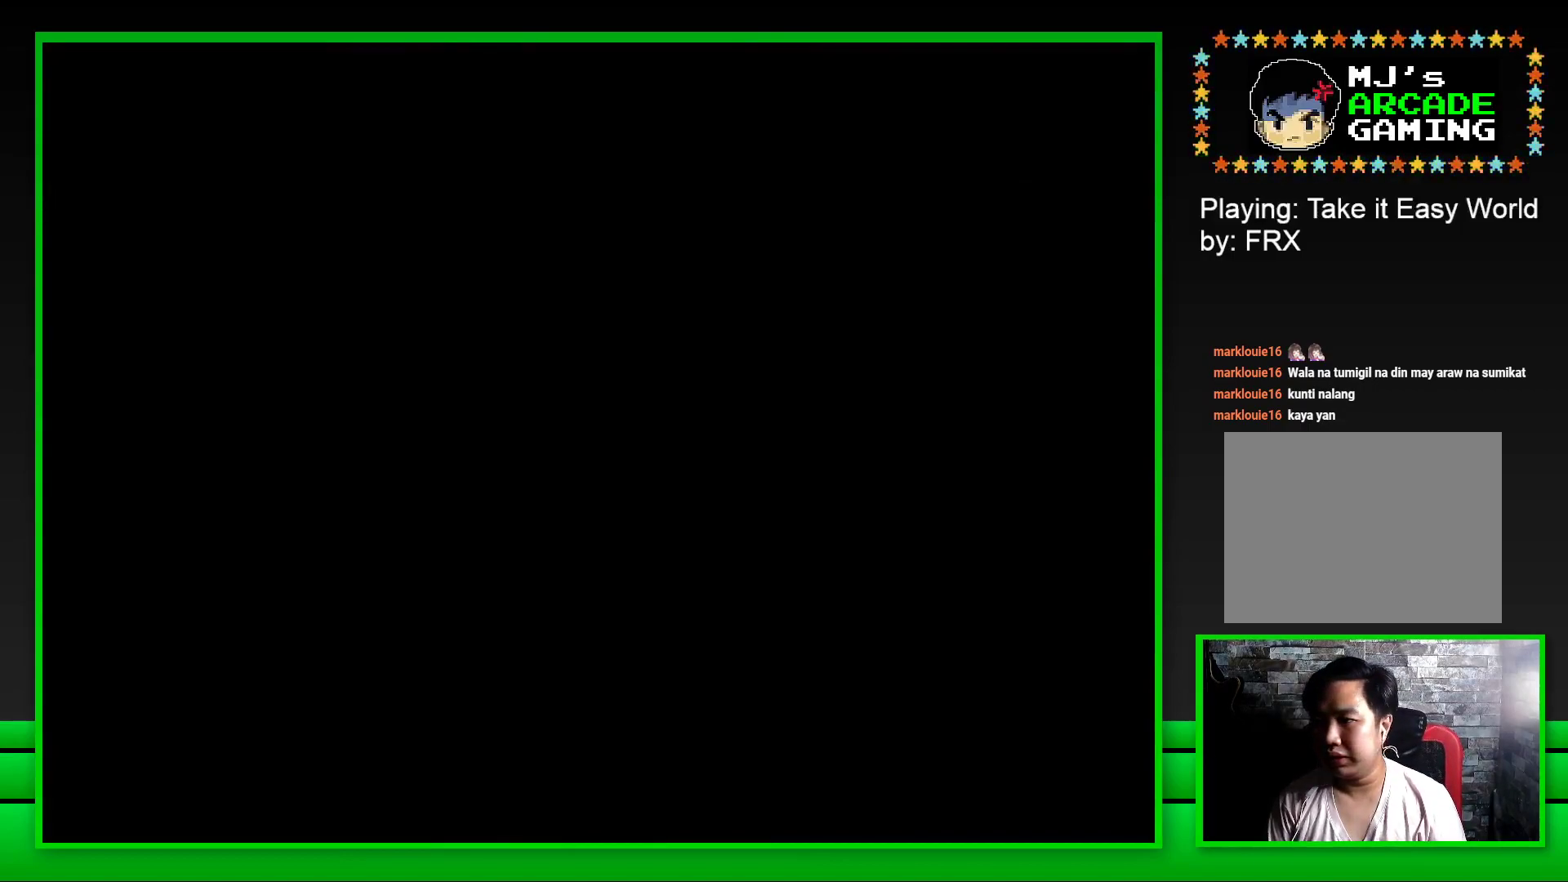
{"buttons": ["SQUARE"], "left_stick": "center", "right_stick": "center", "events": []}
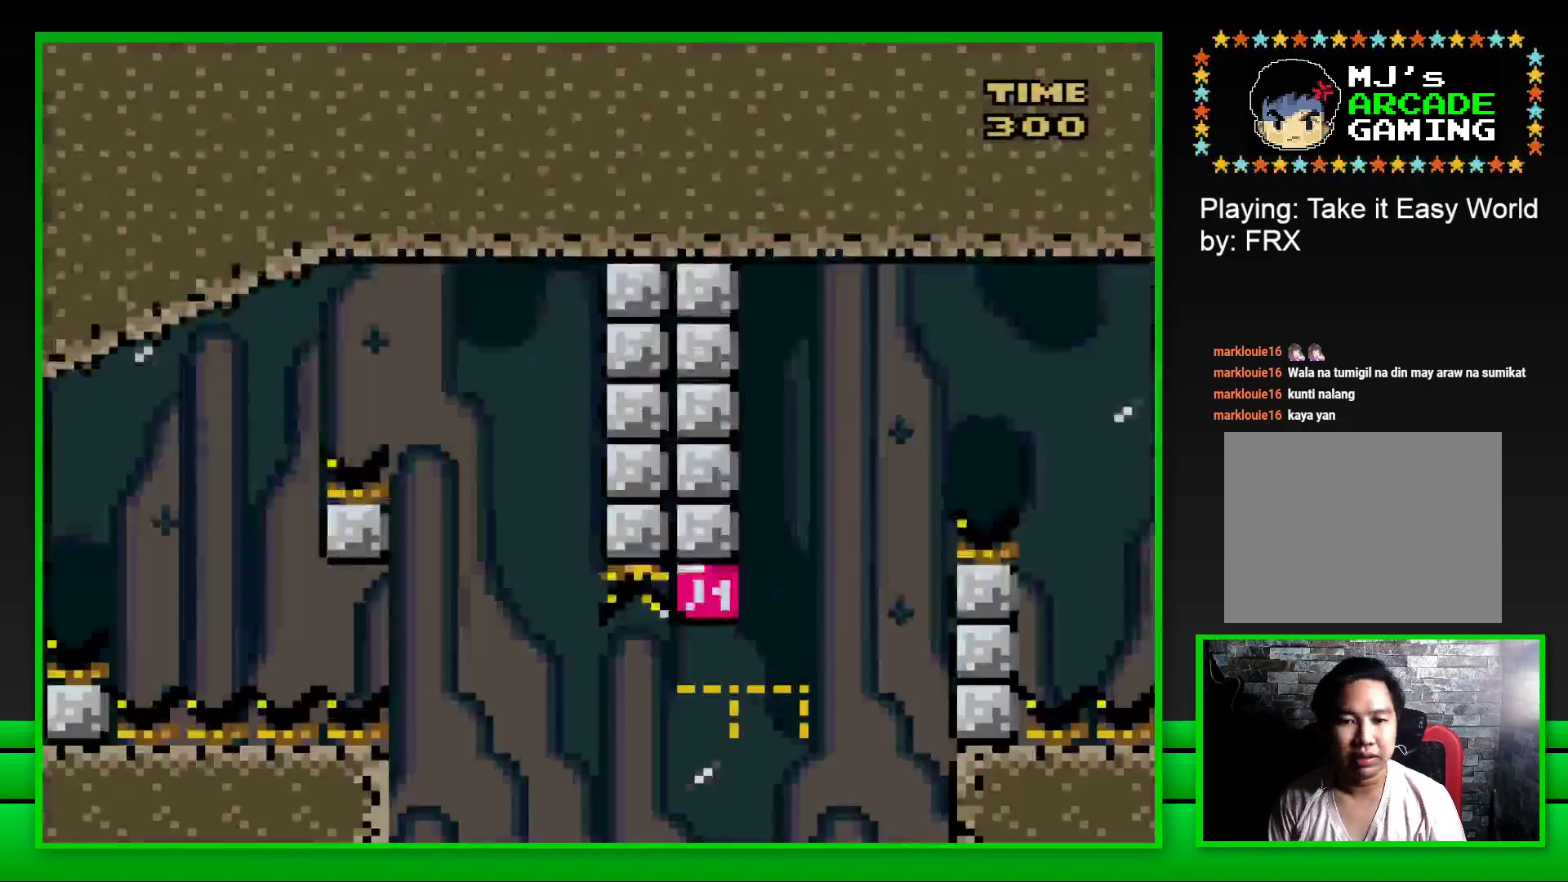
{"buttons": ["CROSS", "SQUARE", "DPAD_RIGHT"], "left_stick": "center", "right_stick": "center", "events": [[67, "DPAD_RIGHT", "down"], [250, "CROSS", "down"]]}
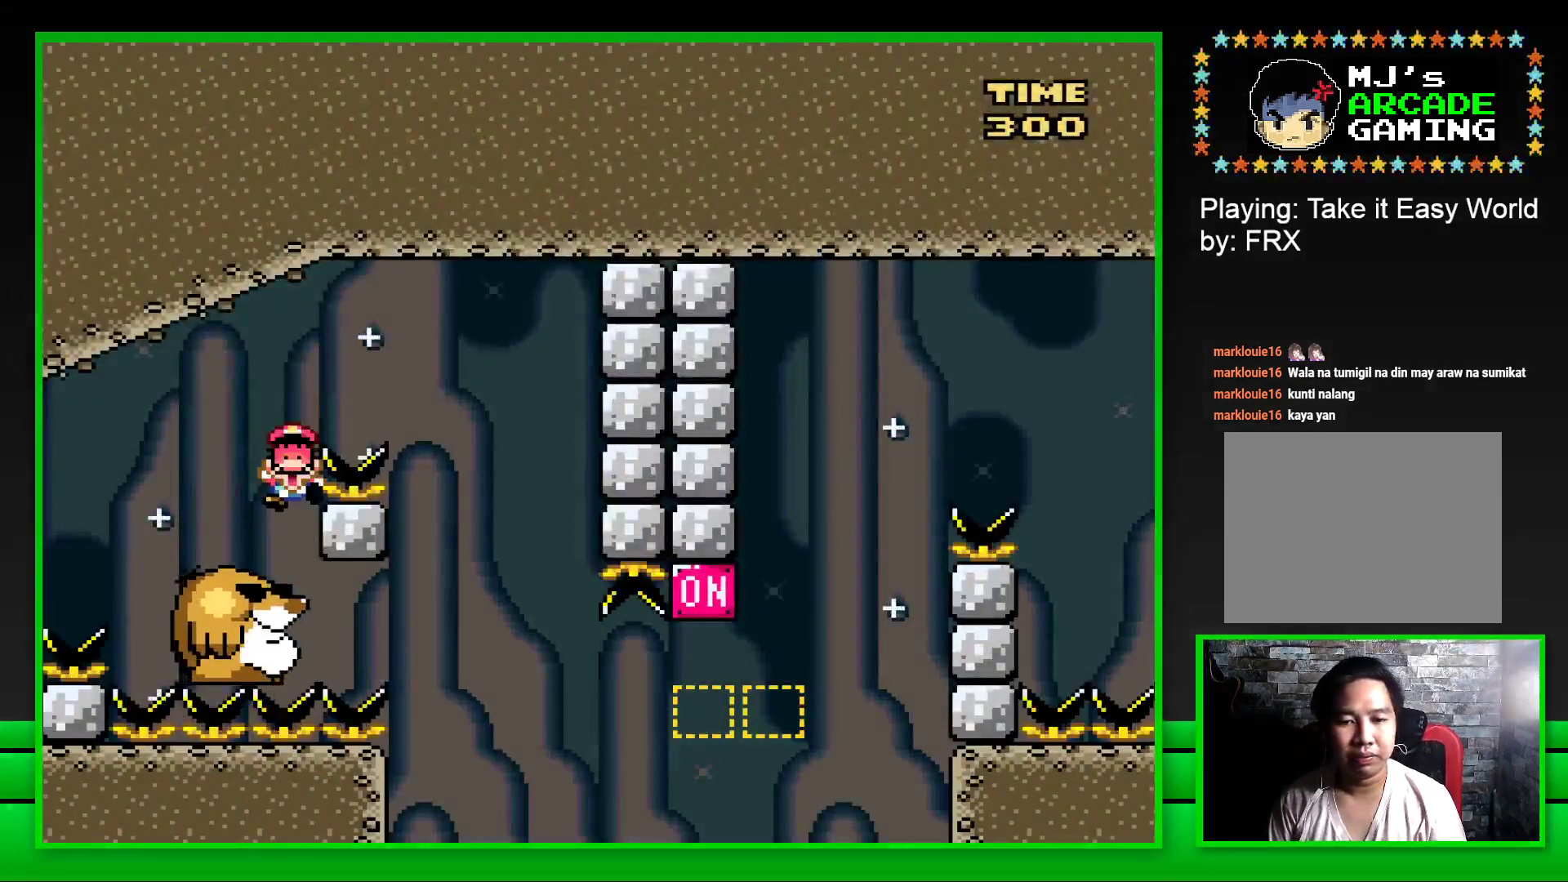
{"buttons": ["CROSS"], "left_stick": "center", "right_stick": "center", "events": [[17, "DPAD_RIGHT", "up"], [67, "CROSS", "up"], [200, "SQUARE", "up"], [317, "CROSS", "down"], [367, "CROSS", "up"], [450, "CROSS", "down"]]}
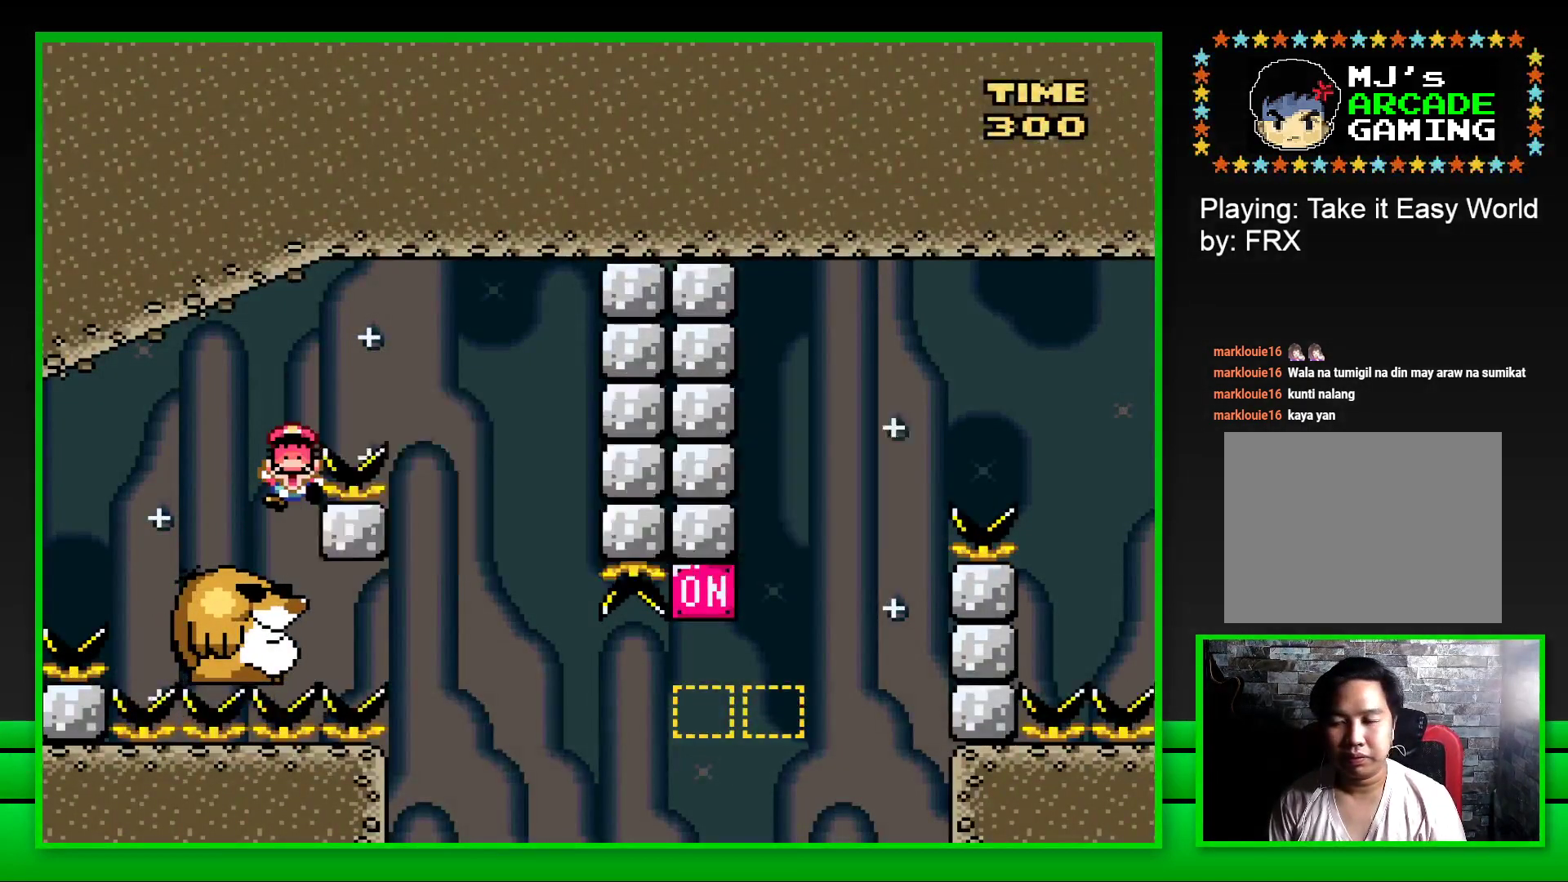
{"buttons": [], "left_stick": "center", "right_stick": "center", "events": [[17, "CROSS", "up"], [83, "CROSS", "down"], [117, "left_stick", "up"], [167, "CROSS", "up"], [183, "left_stick", "center"]]}
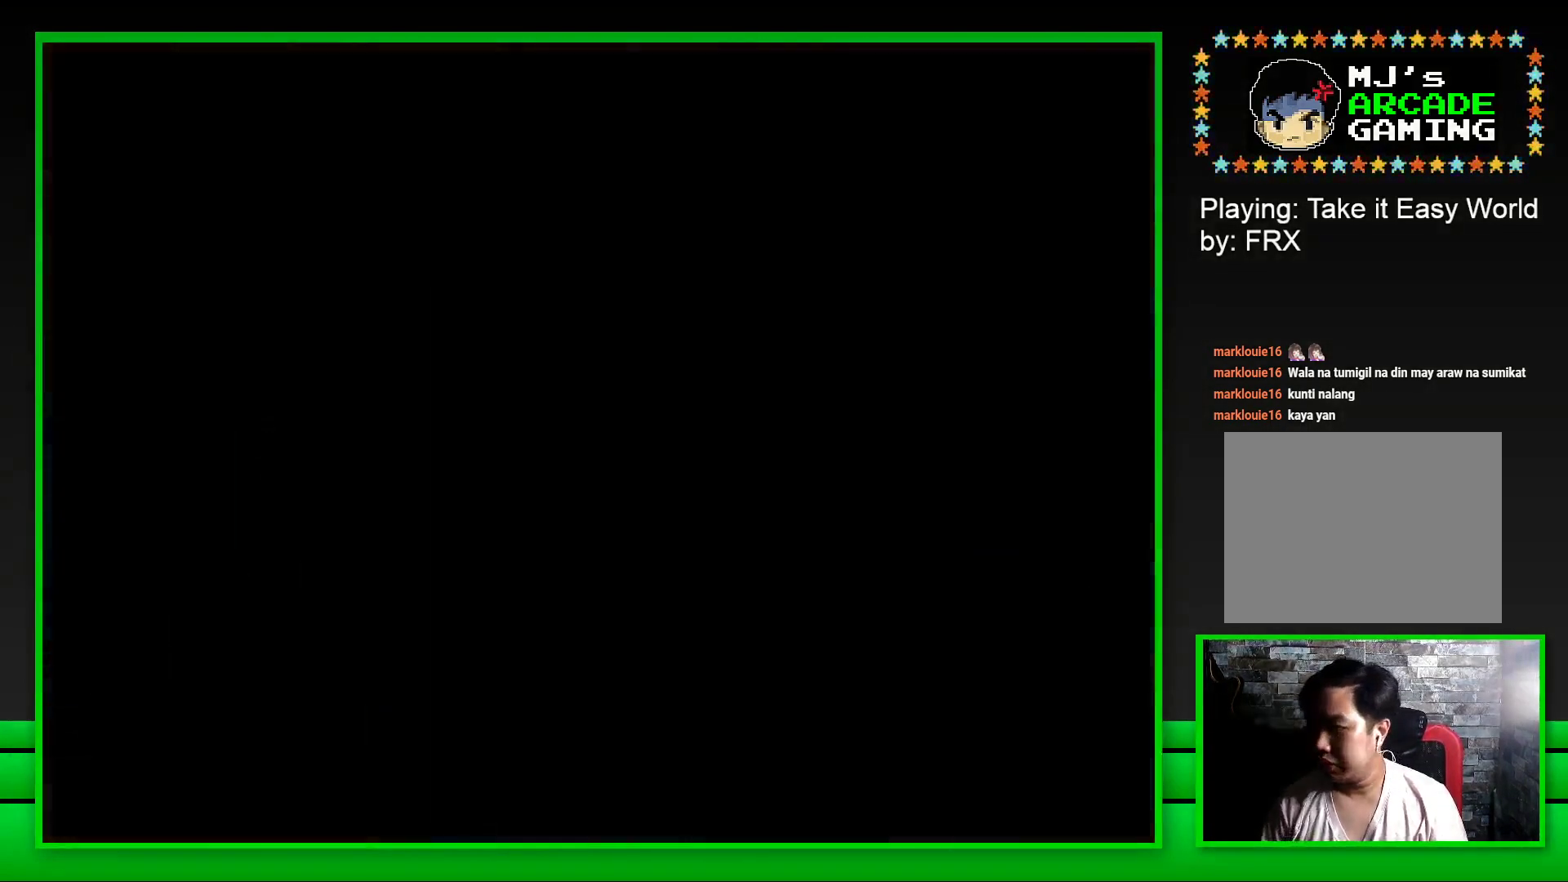
{"buttons": [], "left_stick": "center", "right_stick": "center", "events": []}
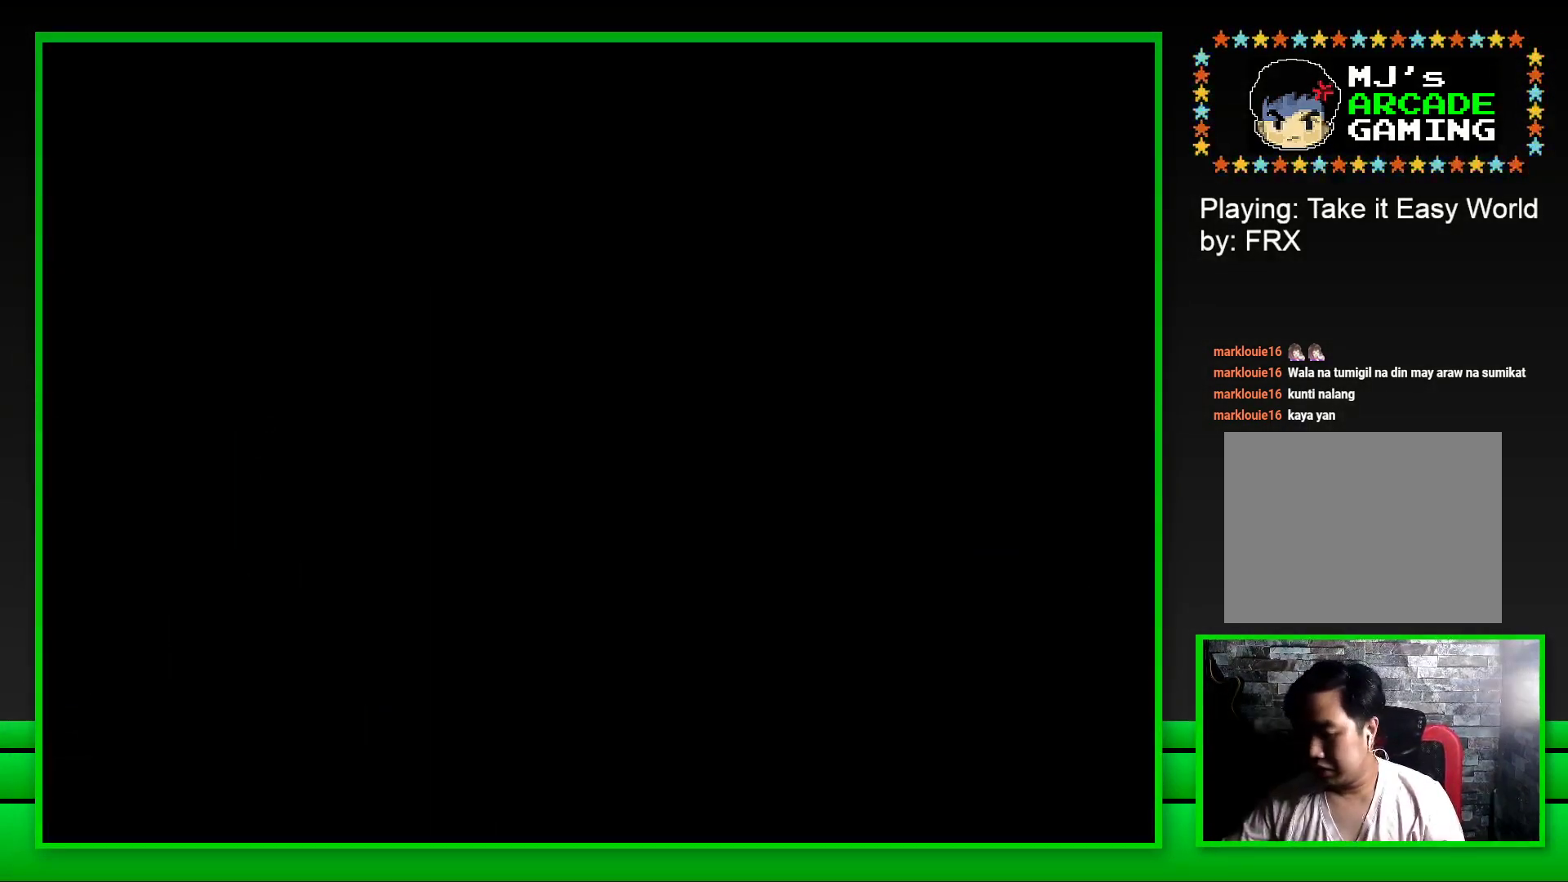
{"buttons": [], "left_stick": "center", "right_stick": "center", "events": []}
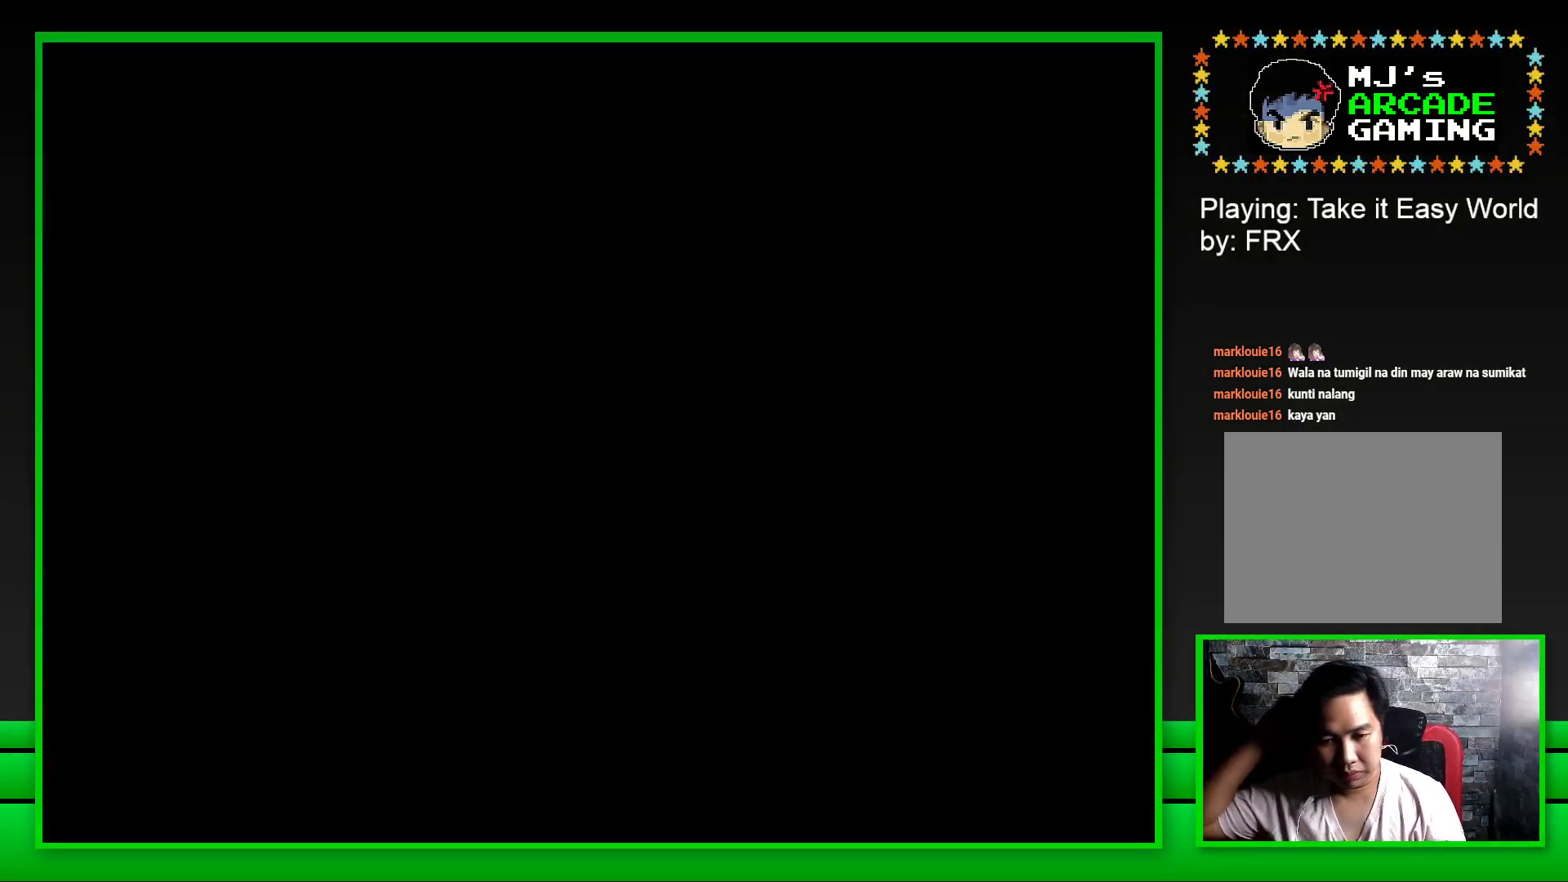
{"buttons": [], "left_stick": "center", "right_stick": "center", "events": []}
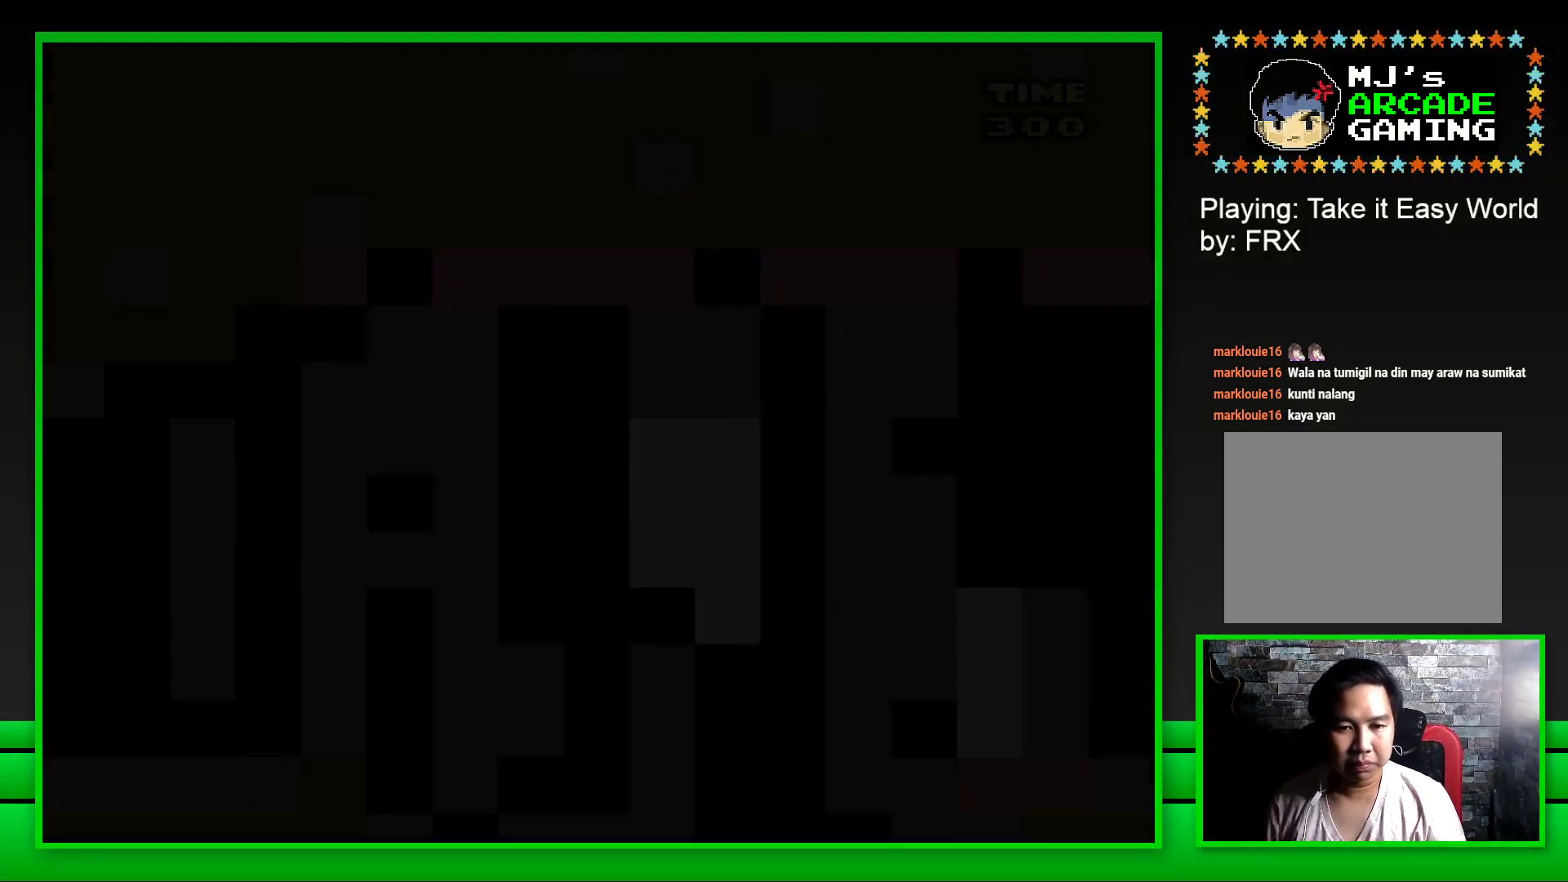
{"buttons": ["SQUARE"], "left_stick": "center", "right_stick": "center", "events": [[417, "SQUARE", "down"]]}
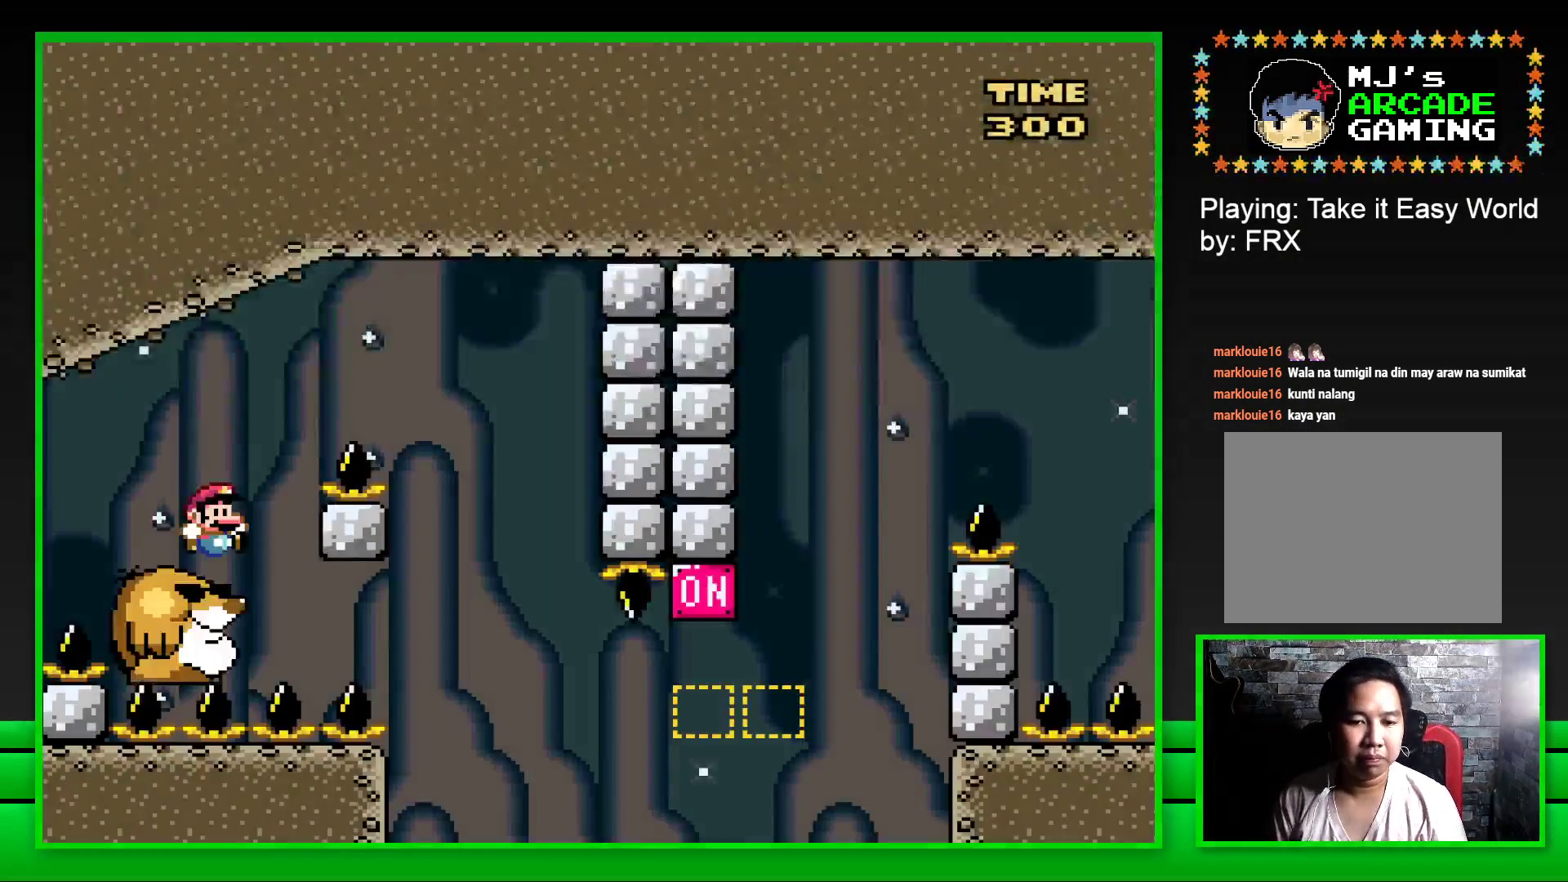
{"buttons": ["CROSS", "SQUARE", "DPAD_RIGHT"], "left_stick": "center", "right_stick": "center", "events": [[83, "CROSS", "down"], [83, "SQUARE", "up"], [117, "DPAD_RIGHT", "down"], [167, "SQUARE", "down"]]}
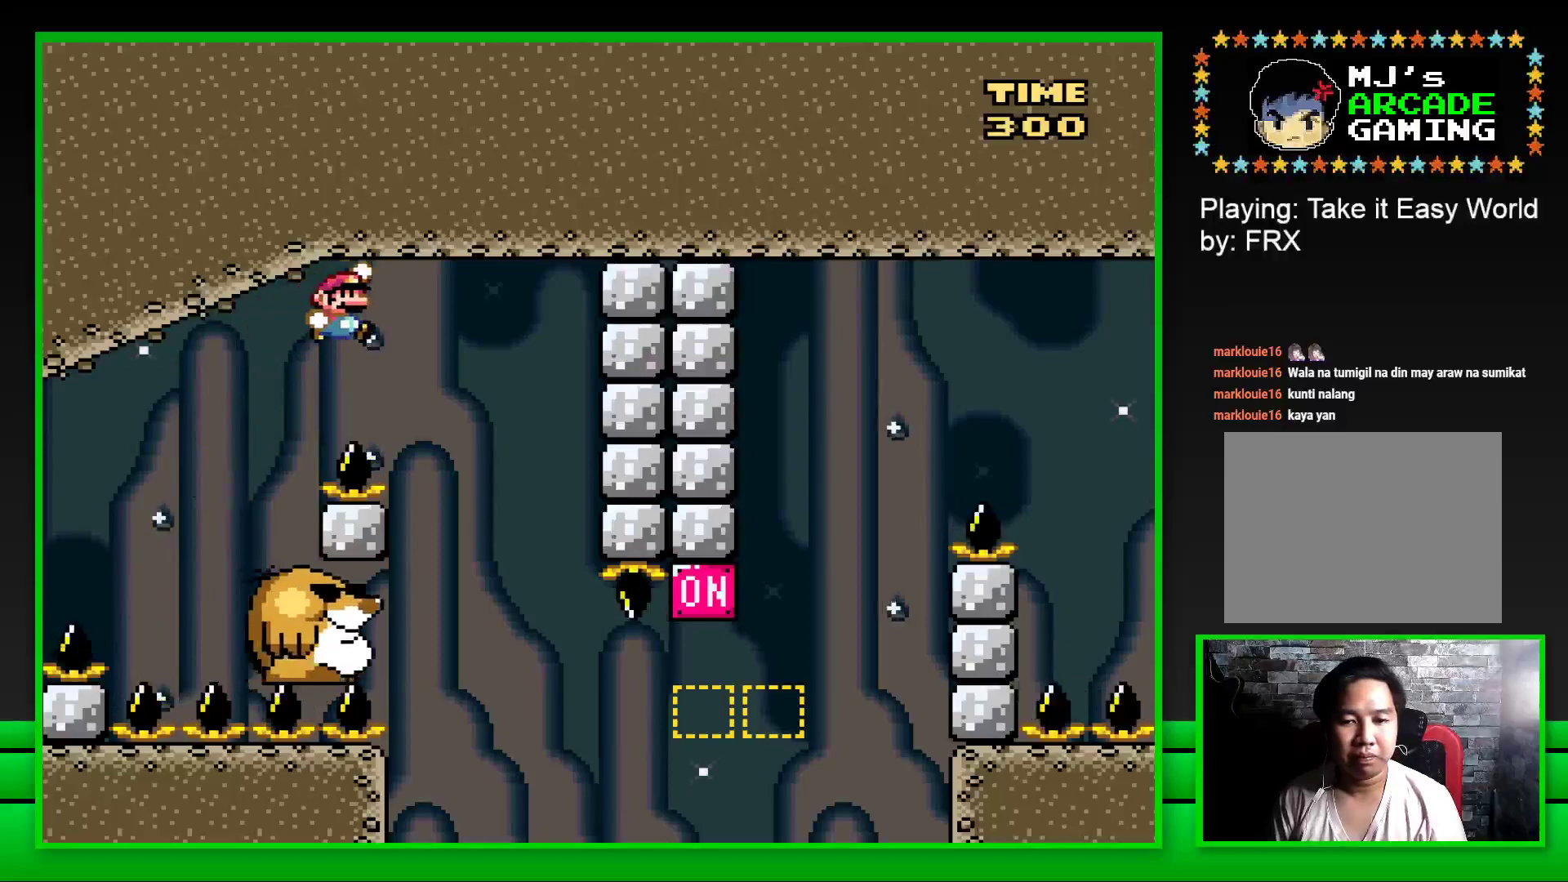
{"buttons": ["SQUARE"], "left_stick": "center", "right_stick": "center", "events": [[67, "DPAD_RIGHT", "up"], [117, "CROSS", "up"], [133, "DPAD_LEFT", "down"], [317, "DPAD_LEFT", "up"]]}
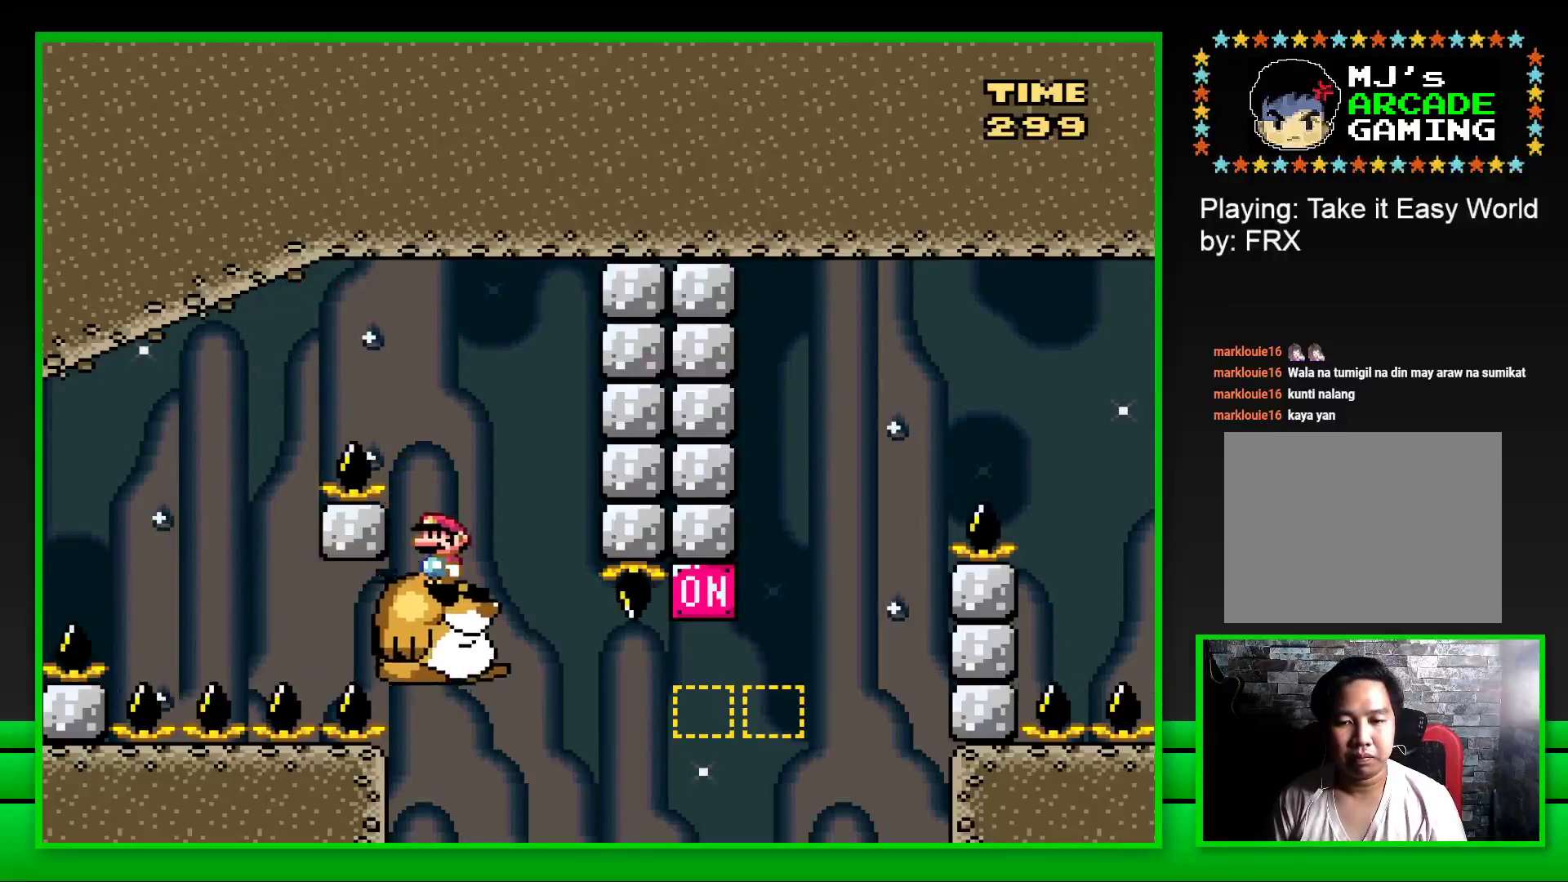
{"buttons": ["CROSS", "SQUARE", "DPAD_RIGHT"], "left_stick": "center", "right_stick": "center", "events": [[217, "DPAD_RIGHT", "down"], [450, "CROSS", "down"]]}
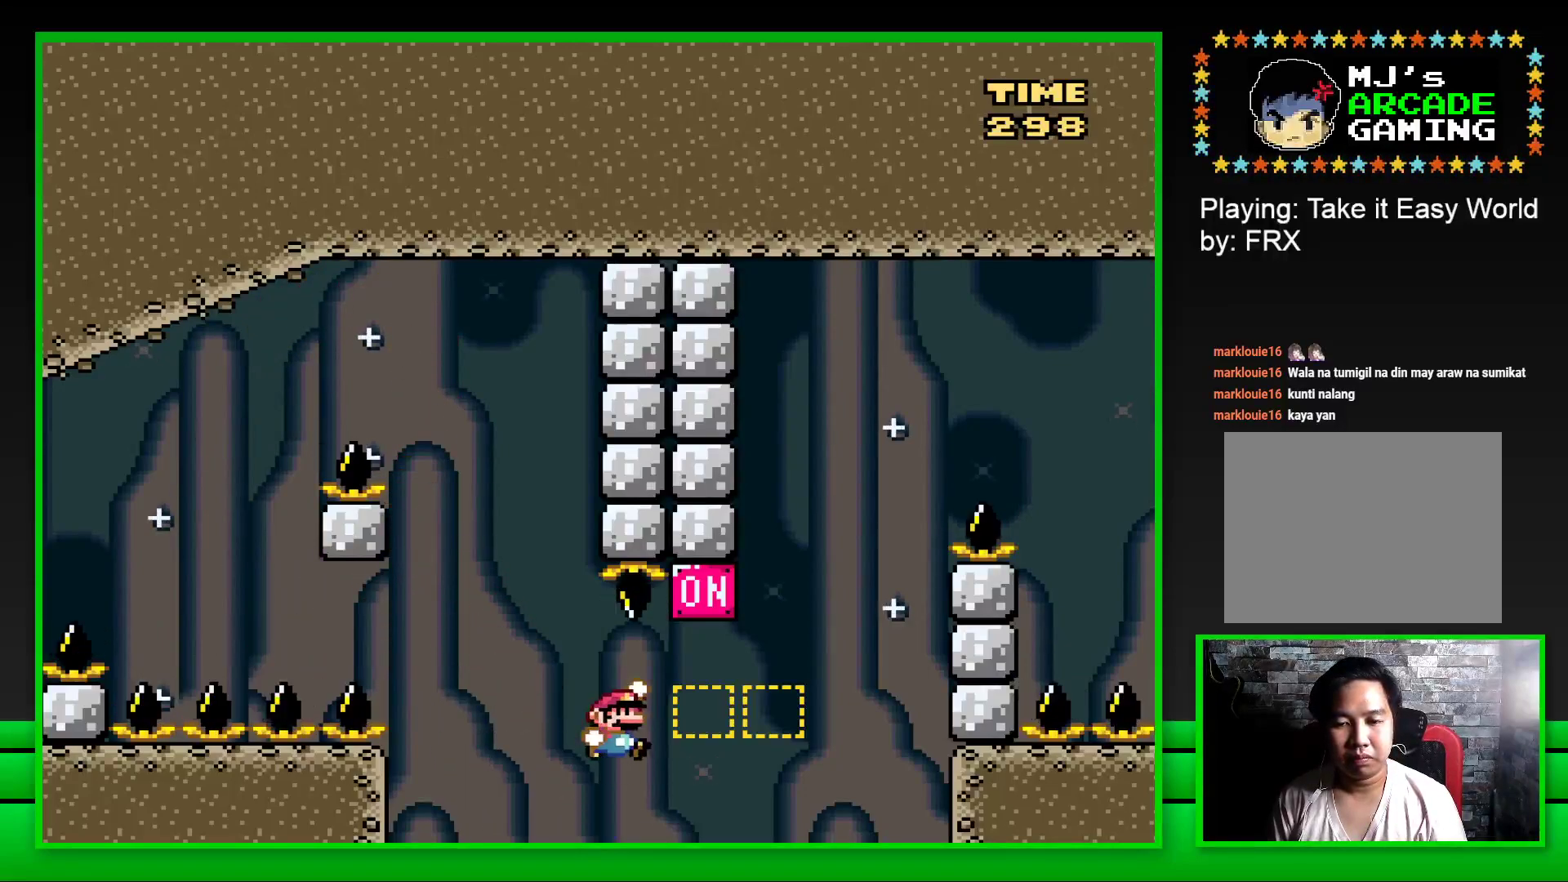
{"buttons": [], "left_stick": "center", "right_stick": "center", "events": [[50, "DPAD_RIGHT", "up"], [50, "DPAD_UP", "down"], [67, "DPAD_LEFT", "down"], [67, "DPAD_UP", "up"], [150, "CROSS", "up"], [167, "DPAD_UP", "down"], [183, "DPAD_LEFT", "up"], [200, "DPAD_UP", "up"], [233, "DPAD_RIGHT", "down"], [450, "DPAD_RIGHT", "up"], [450, "SQUARE", "up"]]}
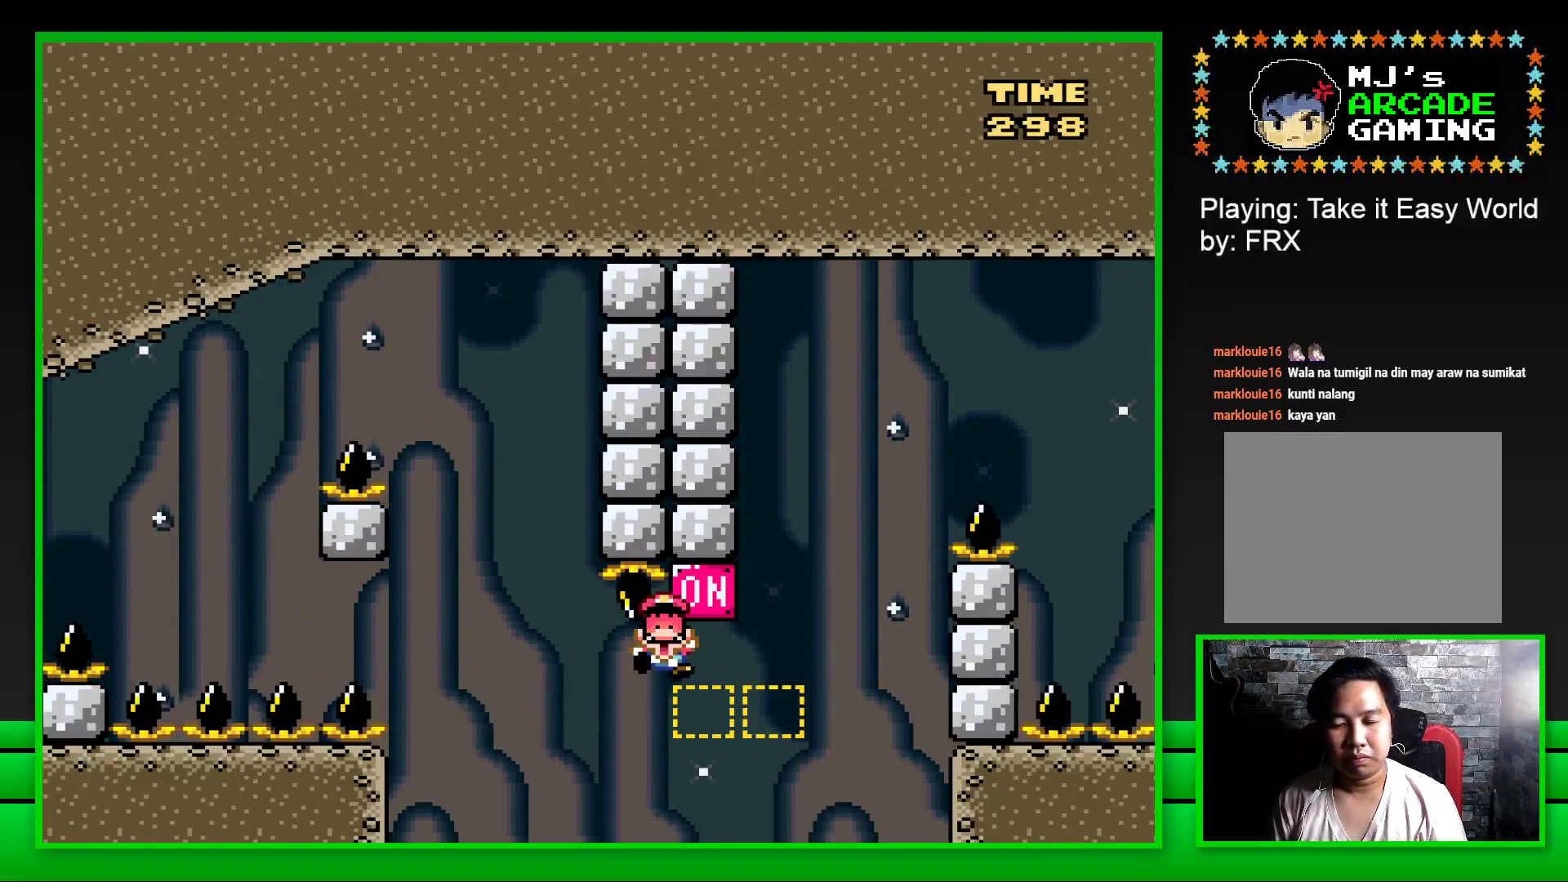
{"buttons": [], "left_stick": "up-left", "right_stick": "center", "events": [[67, "CROSS", "down"], [133, "CROSS", "up"], [217, "CROSS", "down"], [267, "CROSS", "up"], [333, "left_stick", "up"], [383, "CROSS", "down"], [433, "left_stick", "center"], [467, "CROSS", "up"], [483, "left_stick", "up-left"]]}
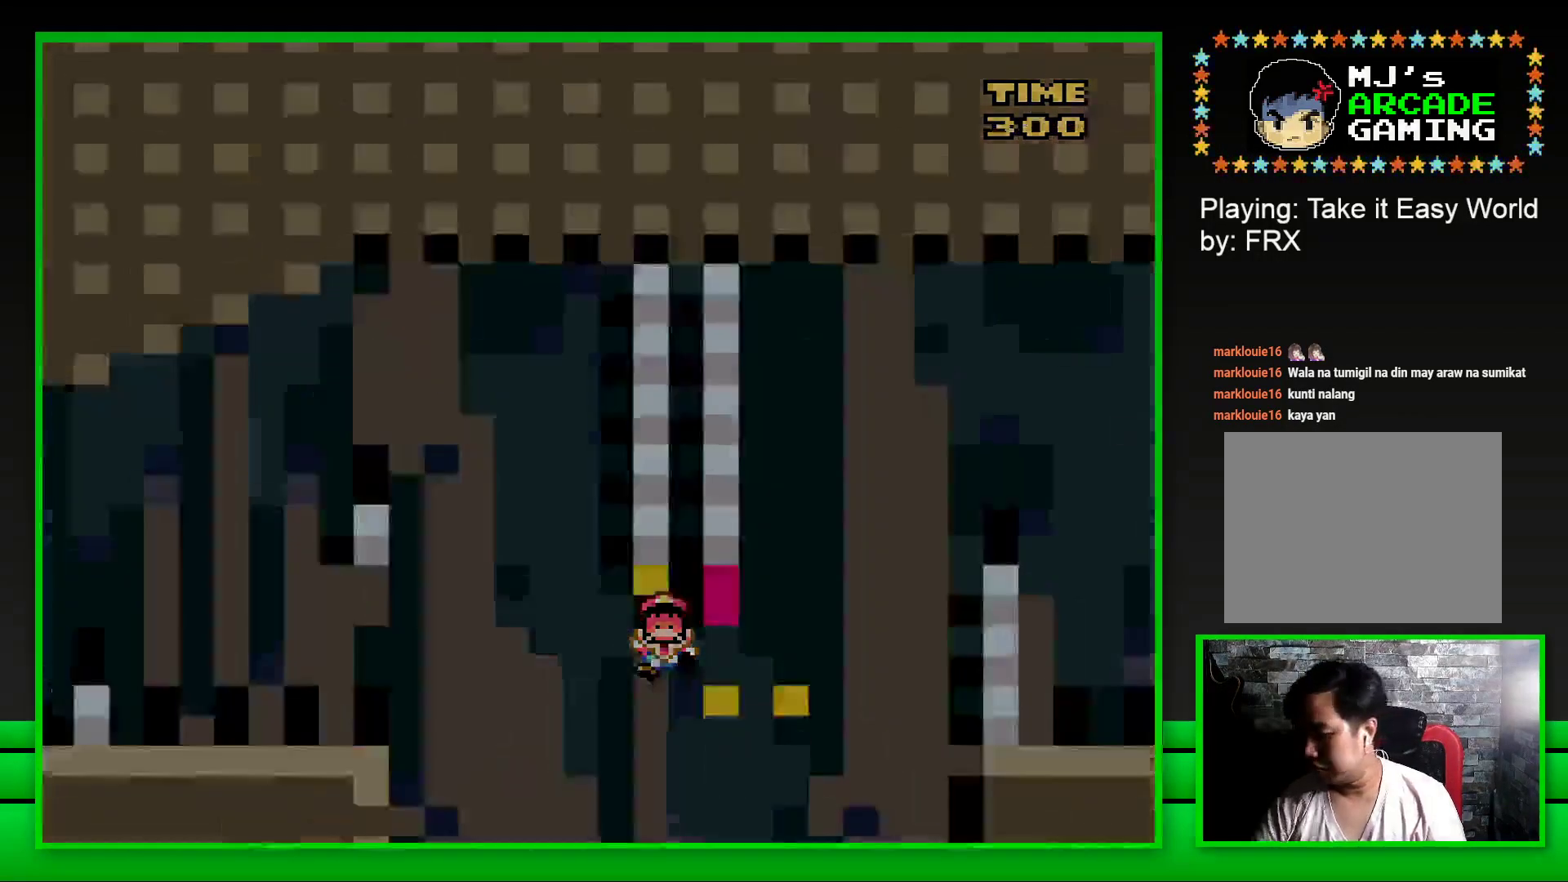
{"buttons": [], "left_stick": "center", "right_stick": "center", "events": [[17, "CROSS", "down"], [133, "CROSS", "up"], [217, "CROSS", "down"], [267, "CROSS", "up"], [267, "left_stick", "center"], [350, "CROSS", "down"], [433, "CROSS", "up"]]}
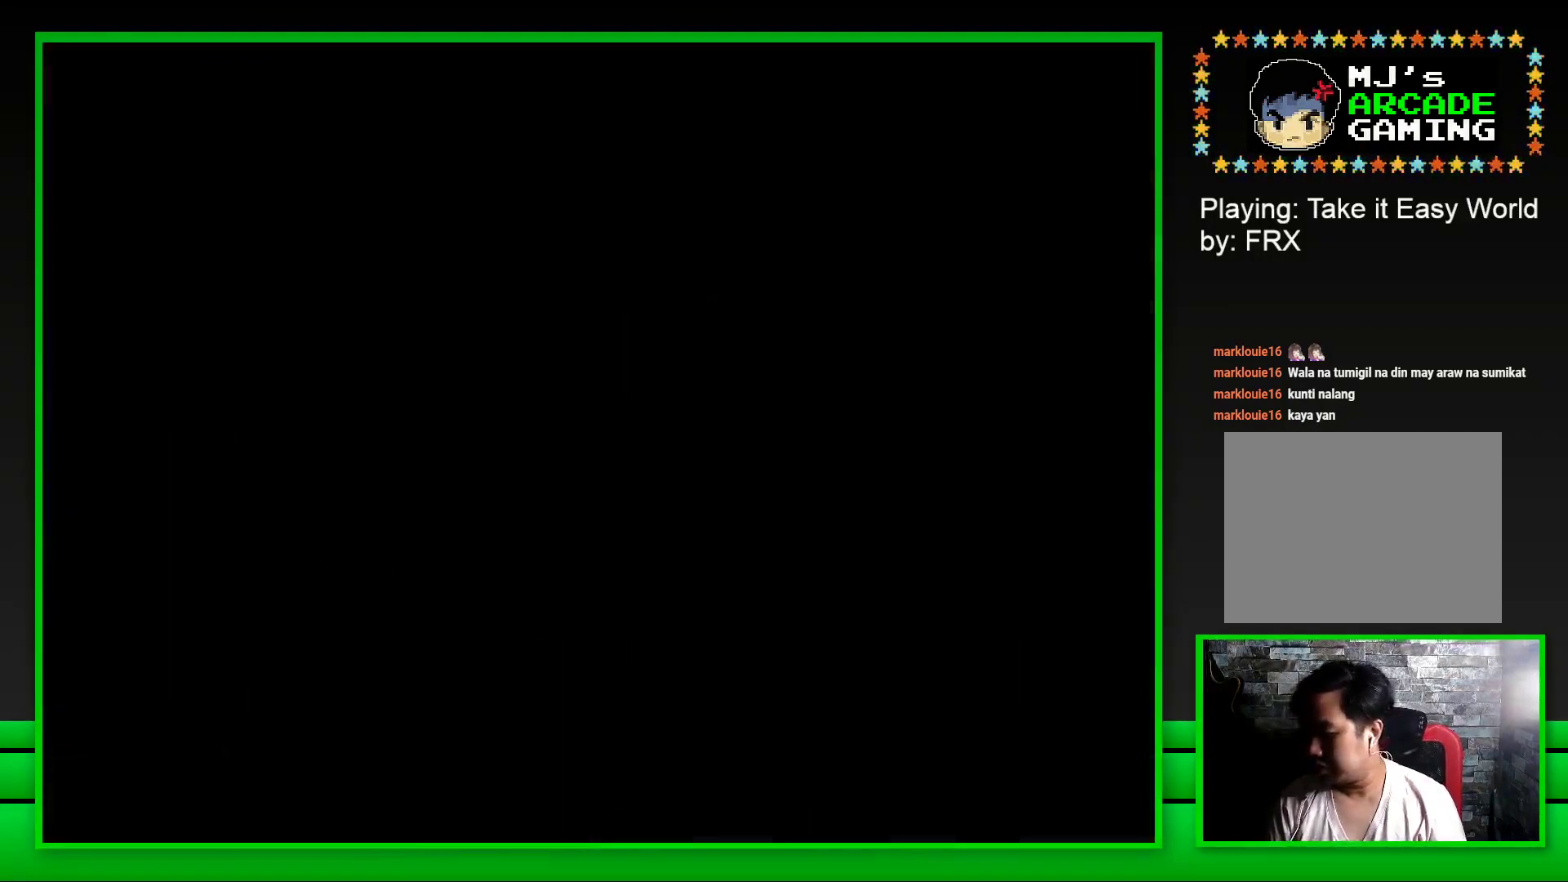
{"buttons": [], "left_stick": "center", "right_stick": "center", "events": []}
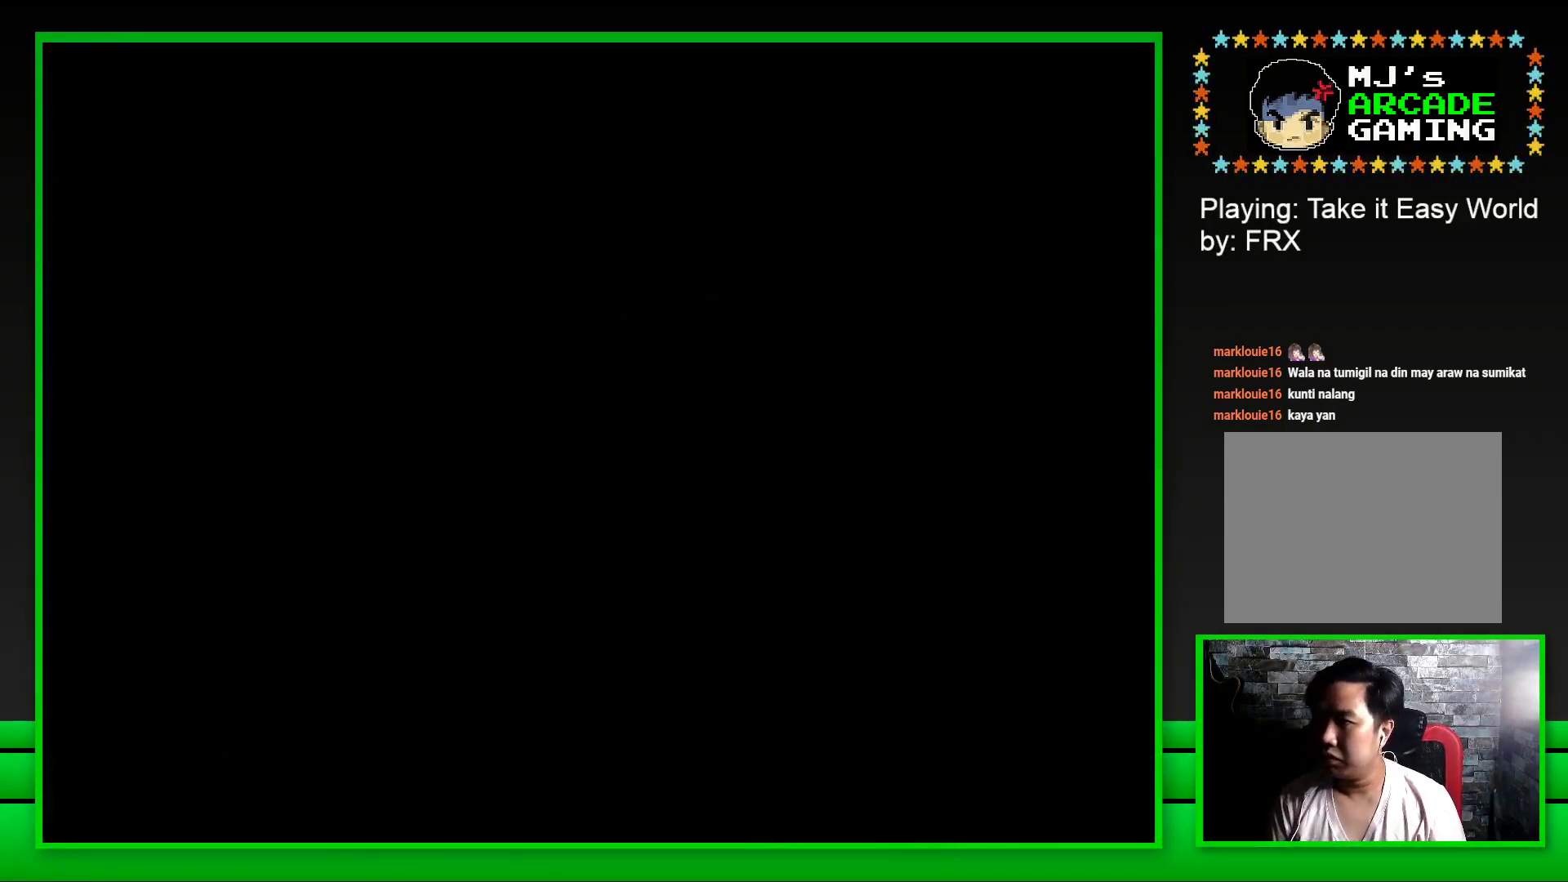
{"buttons": ["SQUARE"], "left_stick": "center", "right_stick": "center", "events": [[133, "SQUARE", "down"], [317, "SQUARE", "up"], [467, "SQUARE", "down"]]}
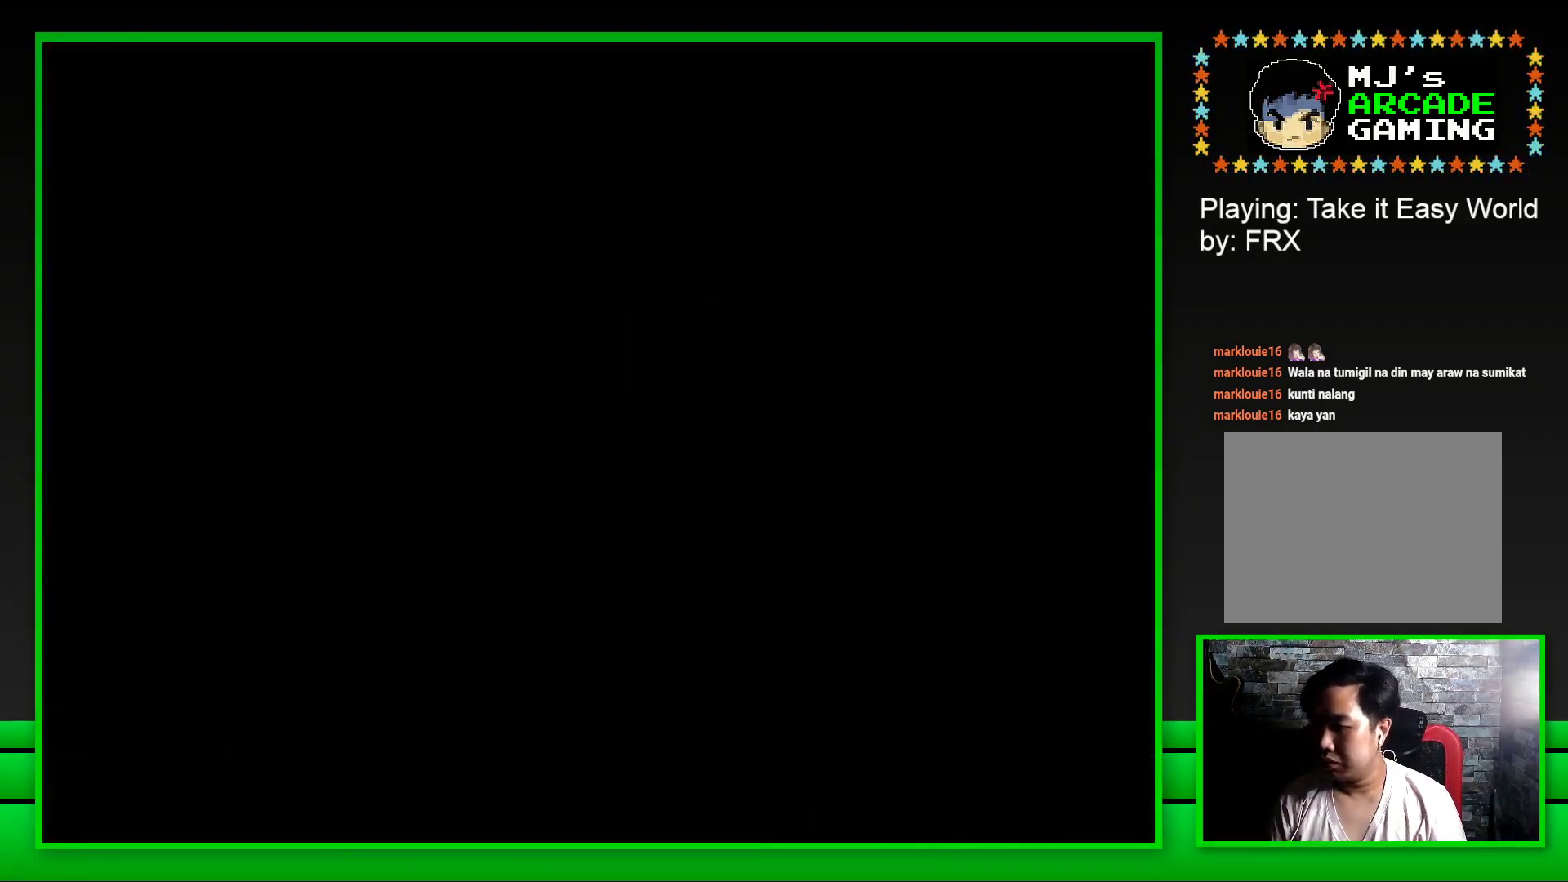
{"buttons": ["SQUARE"], "left_stick": "center", "right_stick": "center", "events": []}
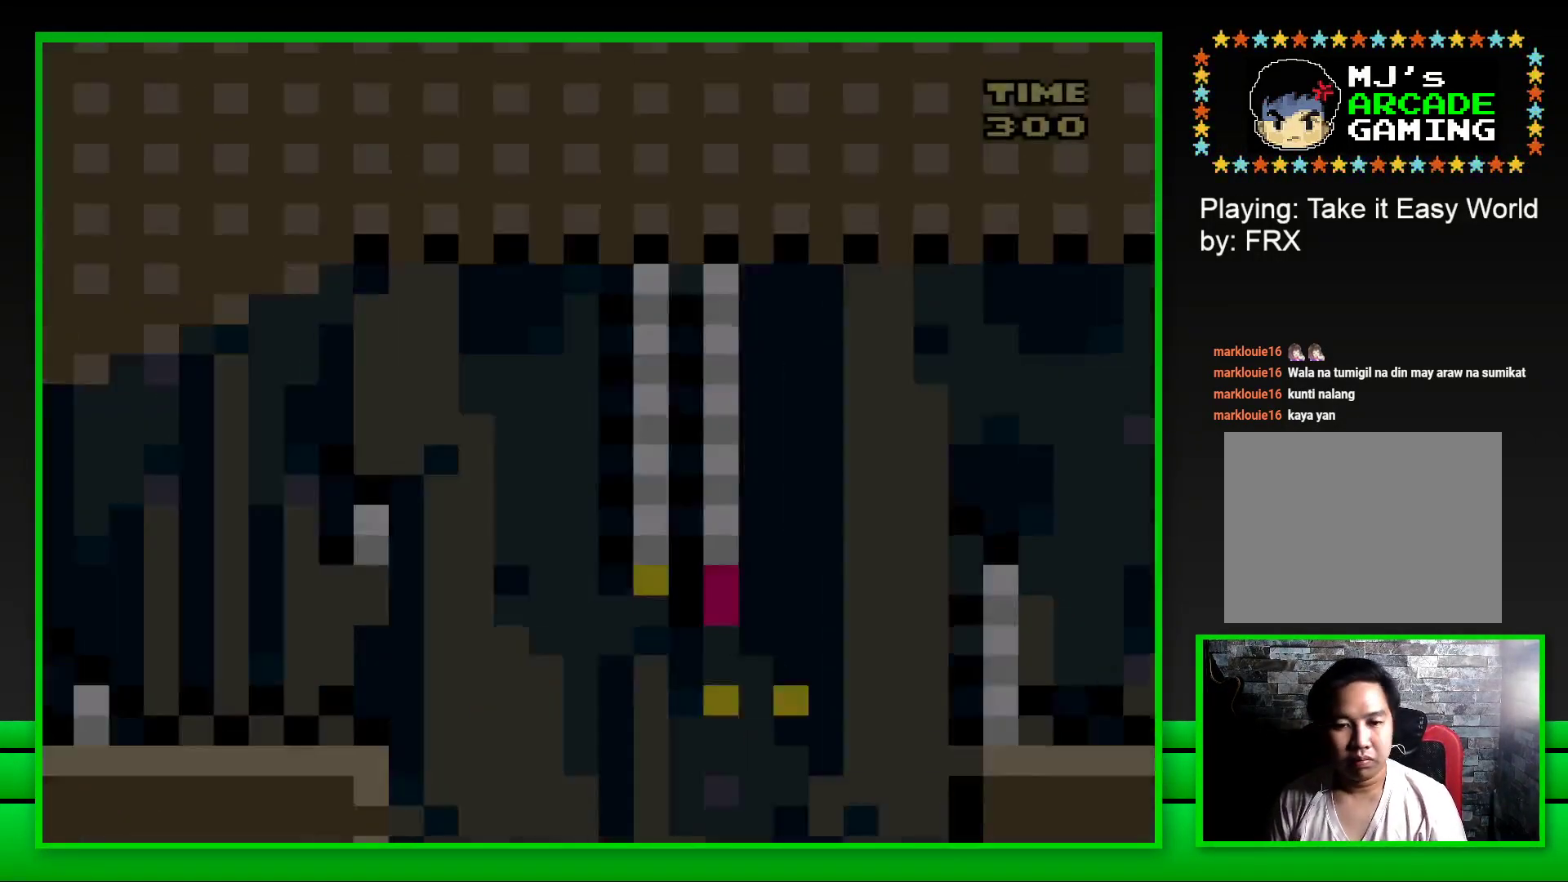
{"buttons": ["CROSS", "SQUARE", "DPAD_RIGHT"], "left_stick": "center", "right_stick": "center", "events": [[400, "DPAD_RIGHT", "down"], [450, "CROSS", "down"]]}
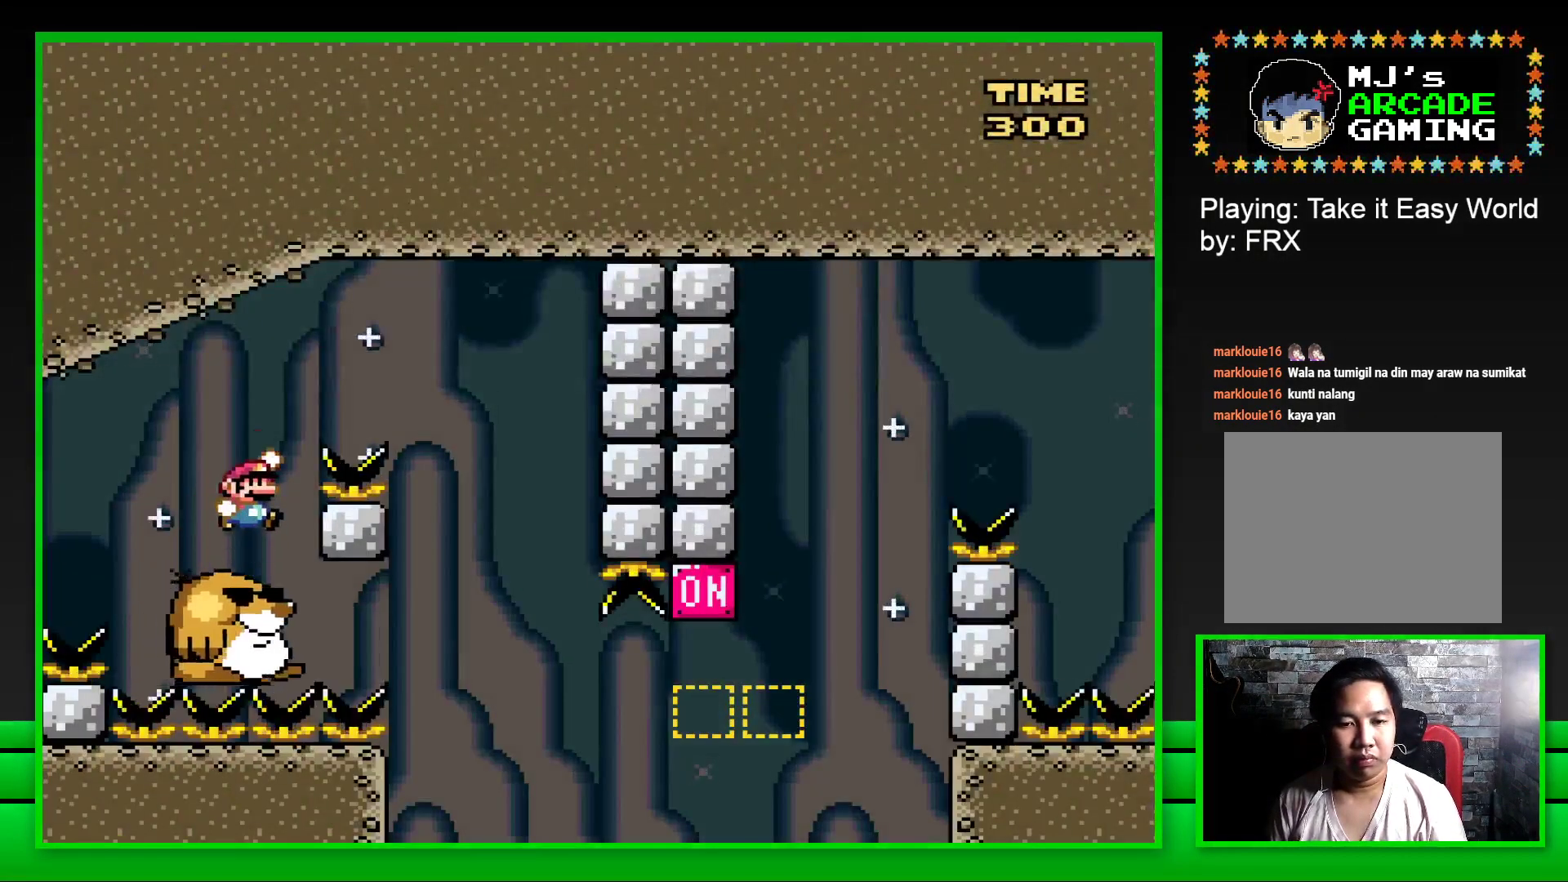
{"buttons": ["SQUARE", "DPAD_LEFT"], "left_stick": "center", "right_stick": "center", "events": [[283, "CROSS", "up"], [283, "DPAD_RIGHT", "up"], [400, "DPAD_LEFT", "down"]]}
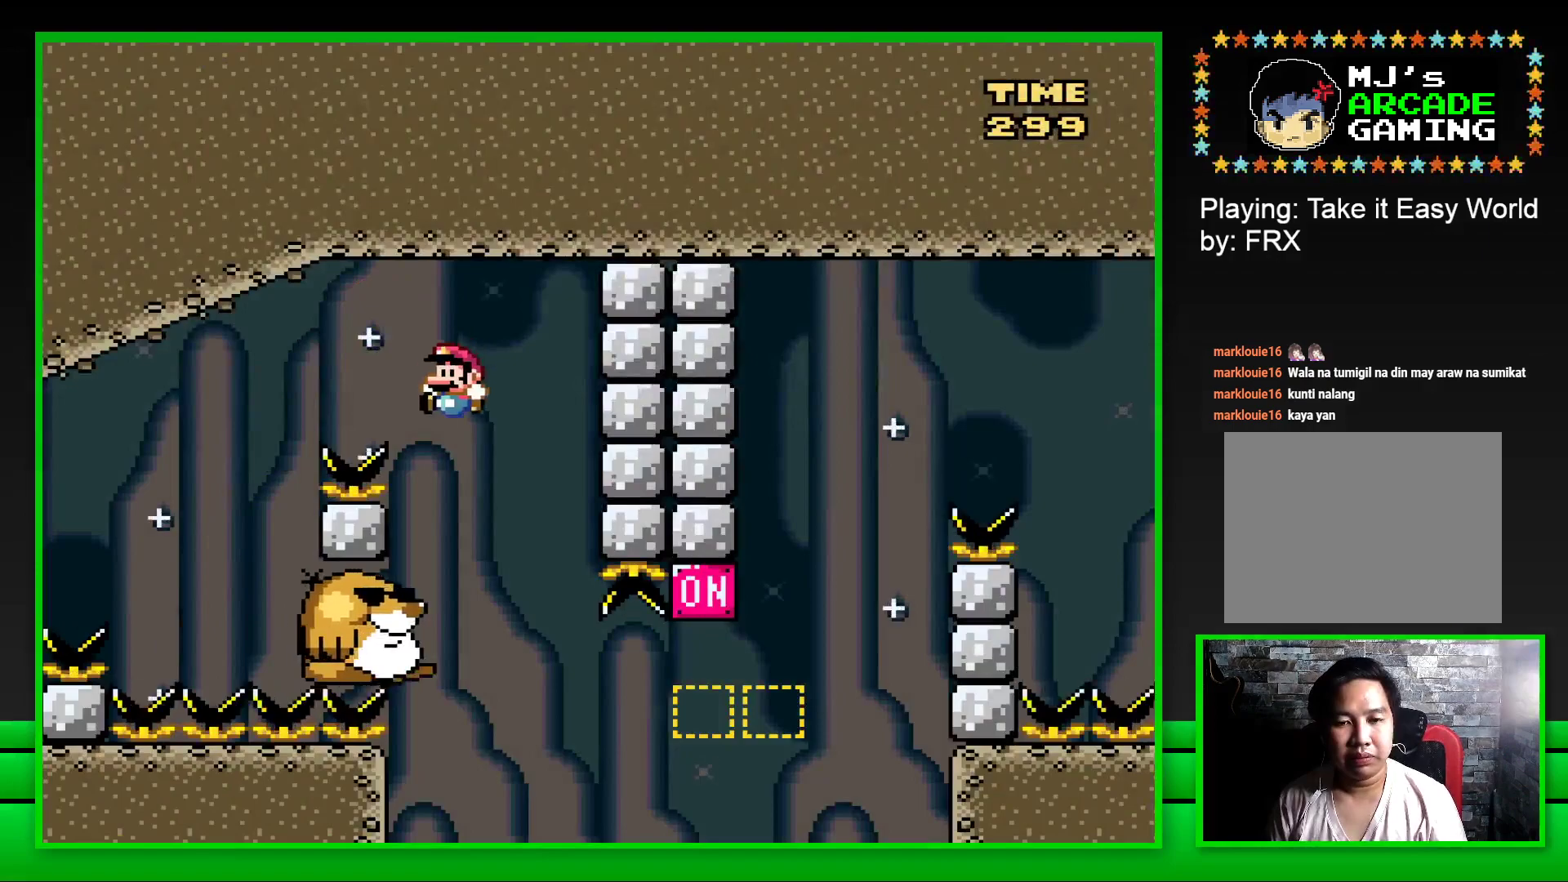
{"buttons": ["SQUARE", "DPAD_RIGHT"], "left_stick": "center", "right_stick": "center", "events": [[150, "DPAD_LEFT", "up"], [467, "DPAD_RIGHT", "down"]]}
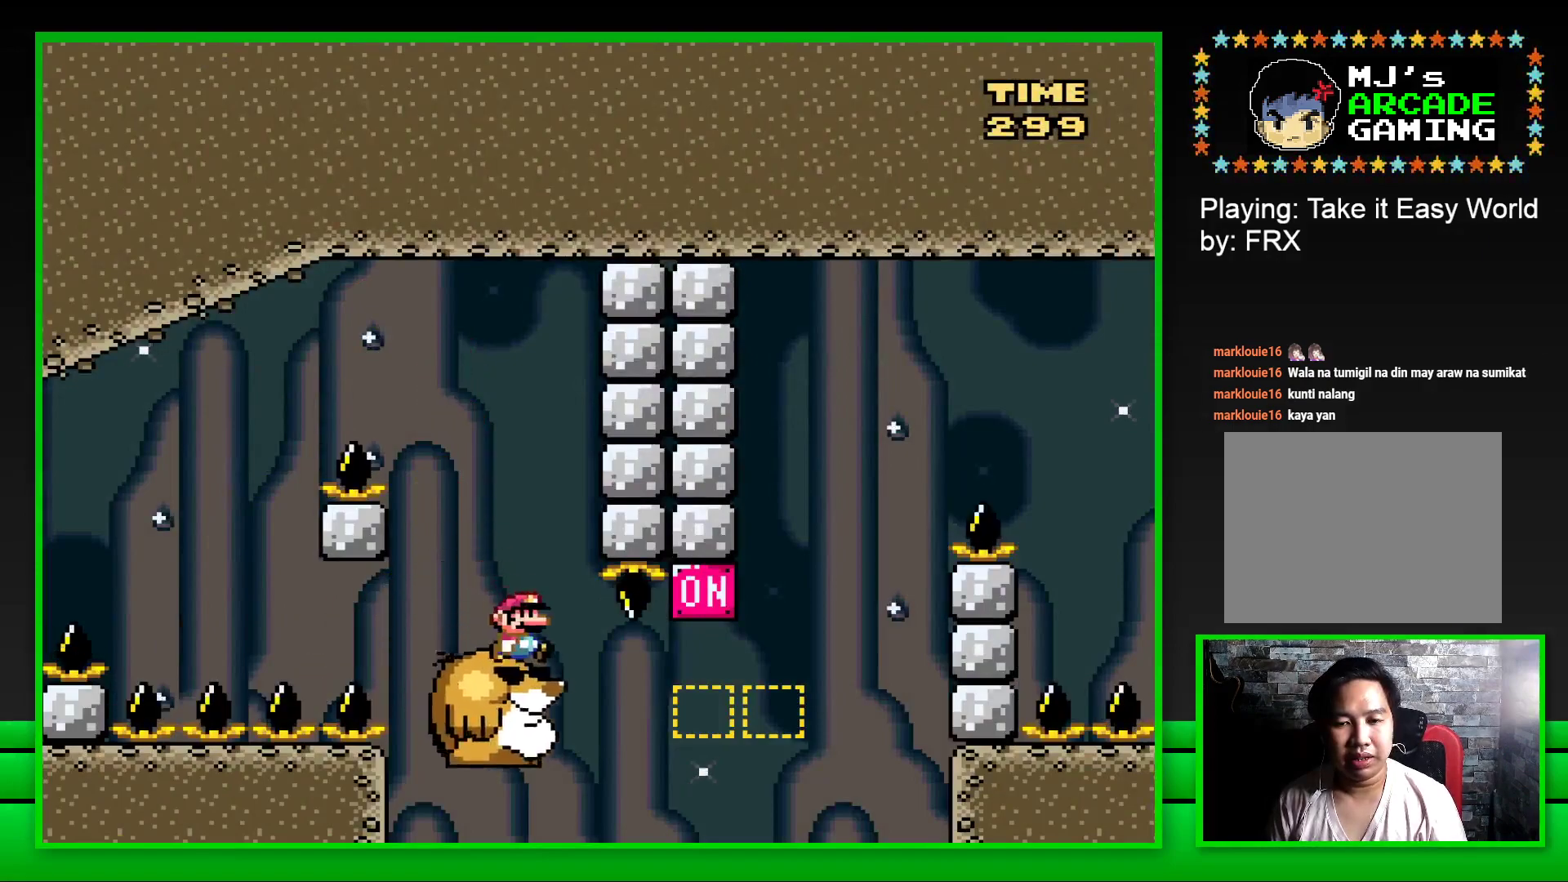
{"buttons": ["SQUARE", "DPAD_RIGHT"], "left_stick": "center", "right_stick": "center", "events": [[200, "CROSS", "down"], [350, "CROSS", "up"]]}
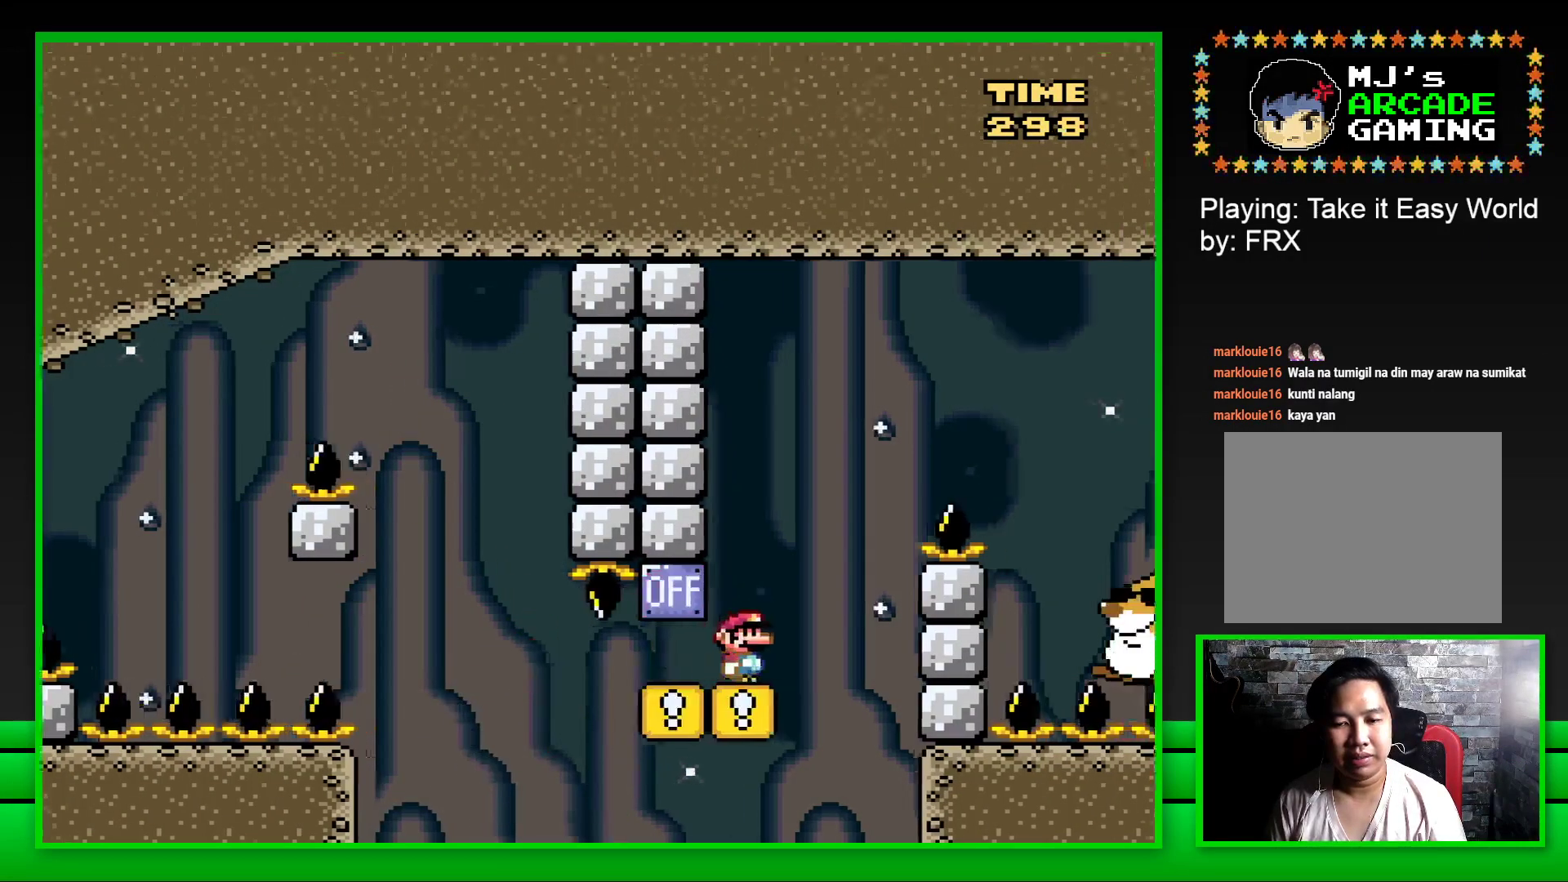
{"buttons": ["SQUARE"], "left_stick": "center", "right_stick": "center", "events": [[67, "CROSS", "down"], [367, "CROSS", "up"], [483, "DPAD_RIGHT", "up"]]}
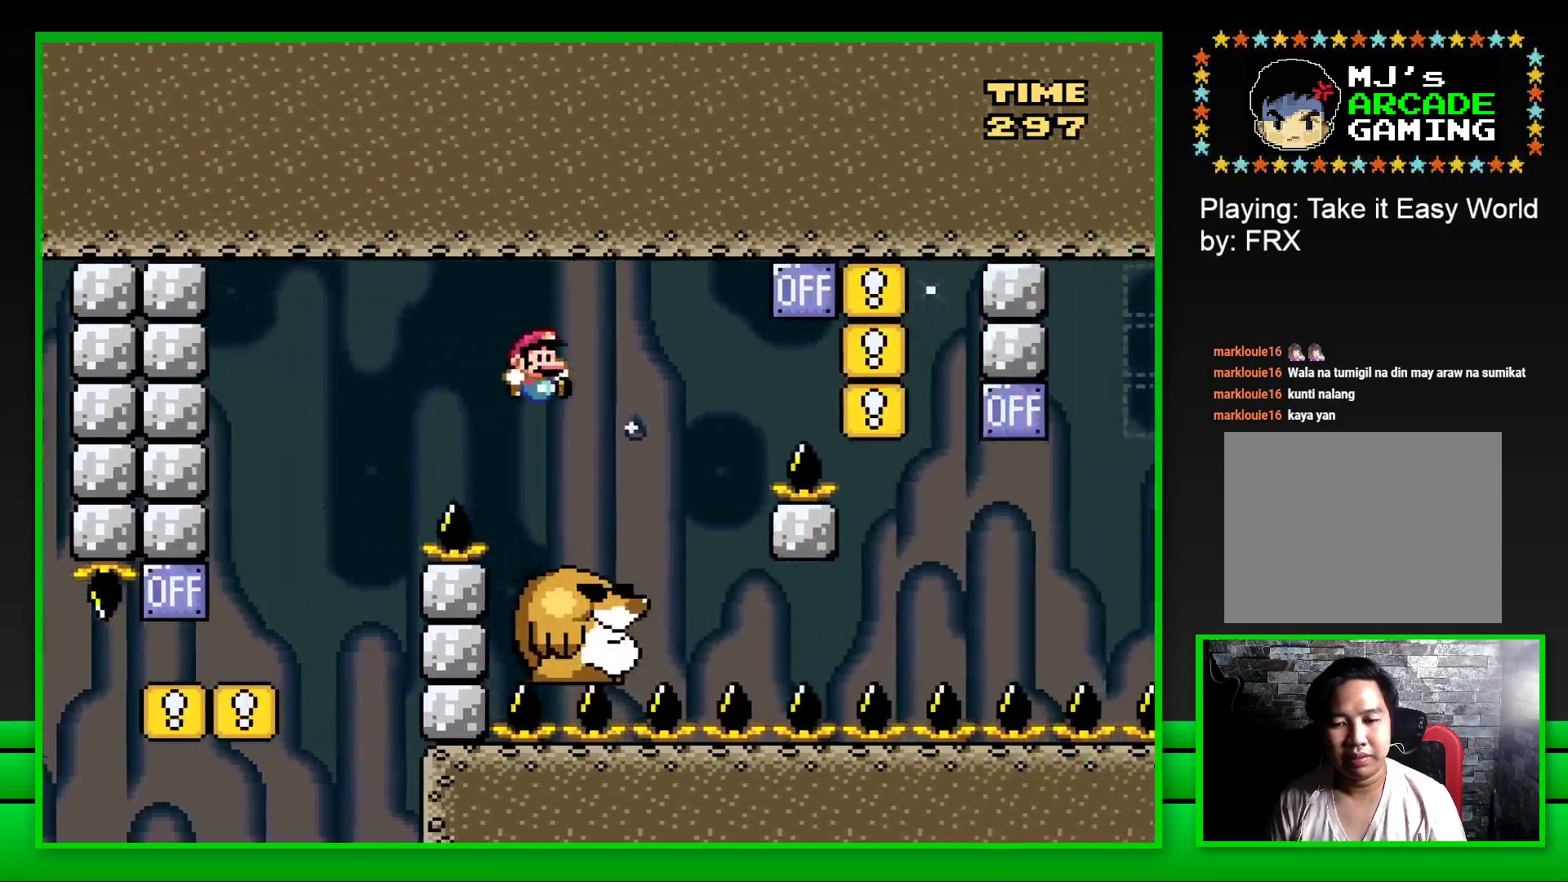
{"buttons": ["CROSS", "SQUARE", "DPAD_RIGHT"], "left_stick": "center", "right_stick": "center", "events": [[100, "DPAD_LEFT", "down"], [200, "DPAD_LEFT", "up"], [283, "DPAD_RIGHT", "down"], [350, "CROSS", "down"]]}
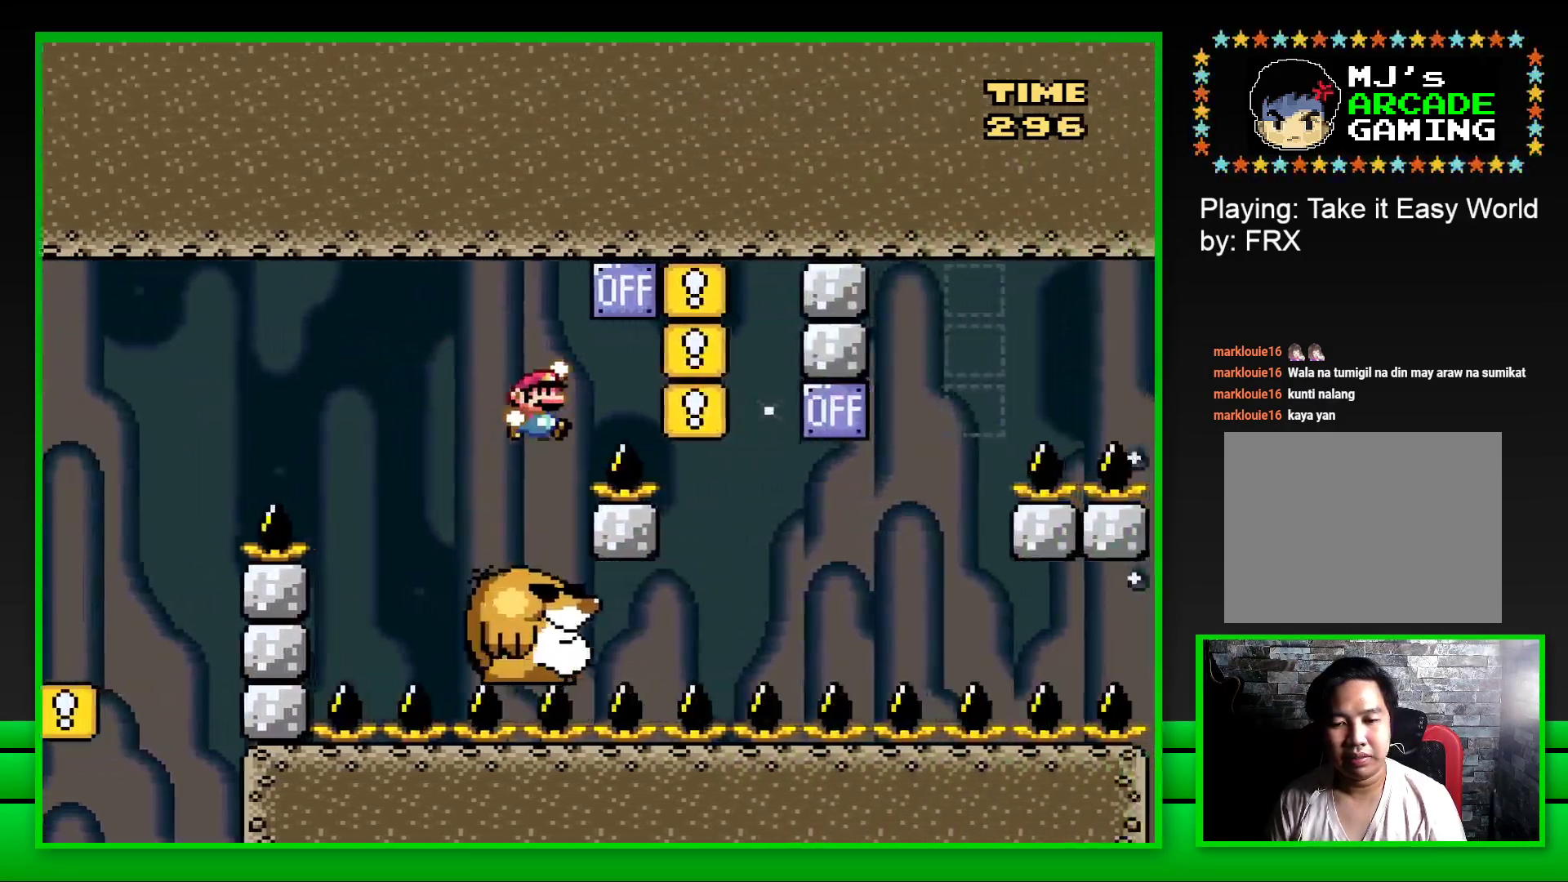
{"buttons": ["SQUARE"], "left_stick": "center", "right_stick": "center", "events": [[183, "CROSS", "up"], [200, "DPAD_RIGHT", "up"], [283, "DPAD_LEFT", "down"], [500, "DPAD_LEFT", "up"]]}